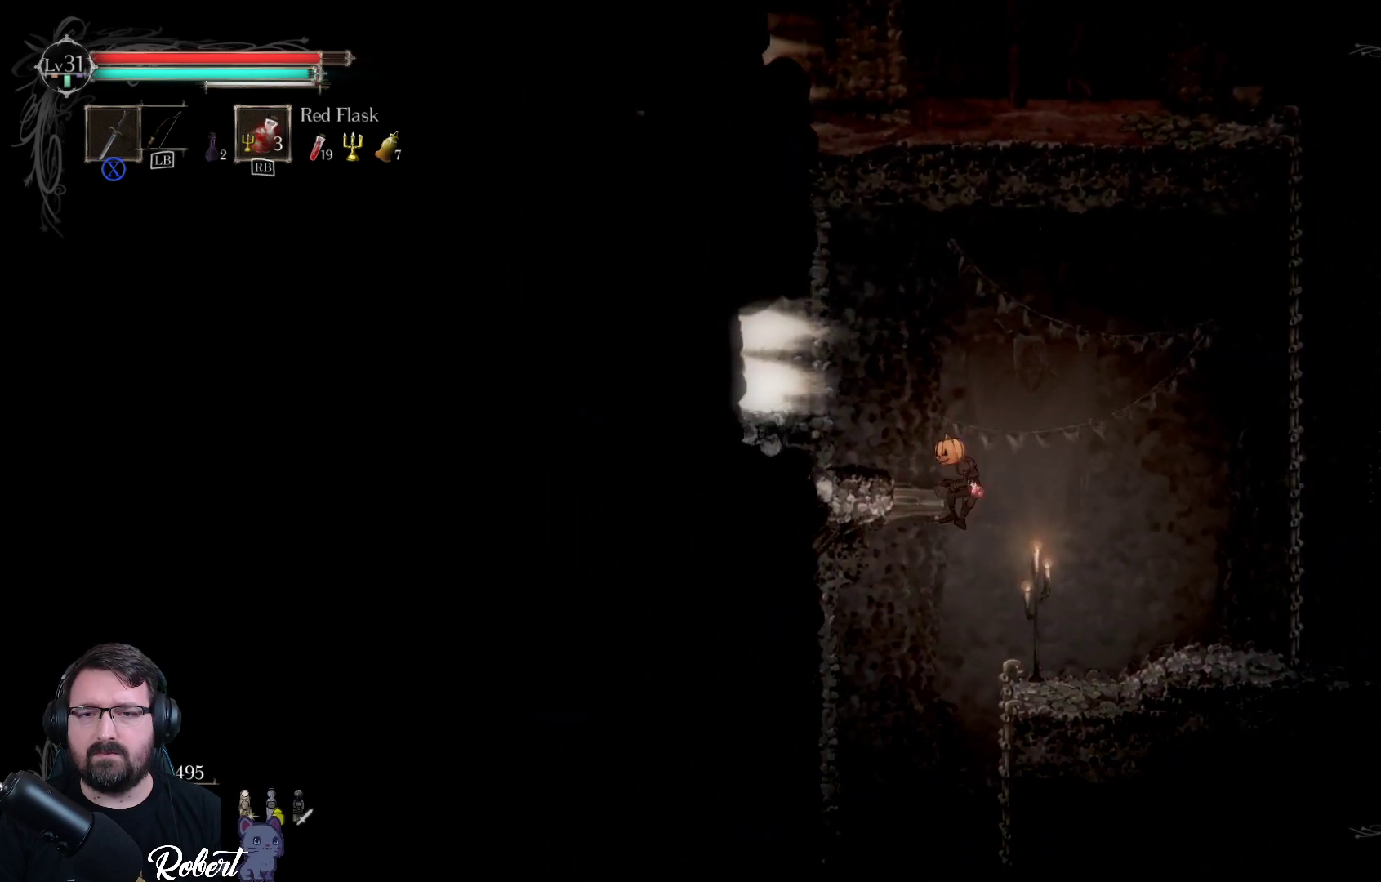
Gameplay with a controller (Xbox layout); each line is a JSON object with the inputs held at the frame after it. "events" lists button and stick changes between this image and that frame as [ms after this image, input, new state], when the widget could be followed in between.
{"buttons": [], "left_stick": "left", "right_stick": "center", "events": []}
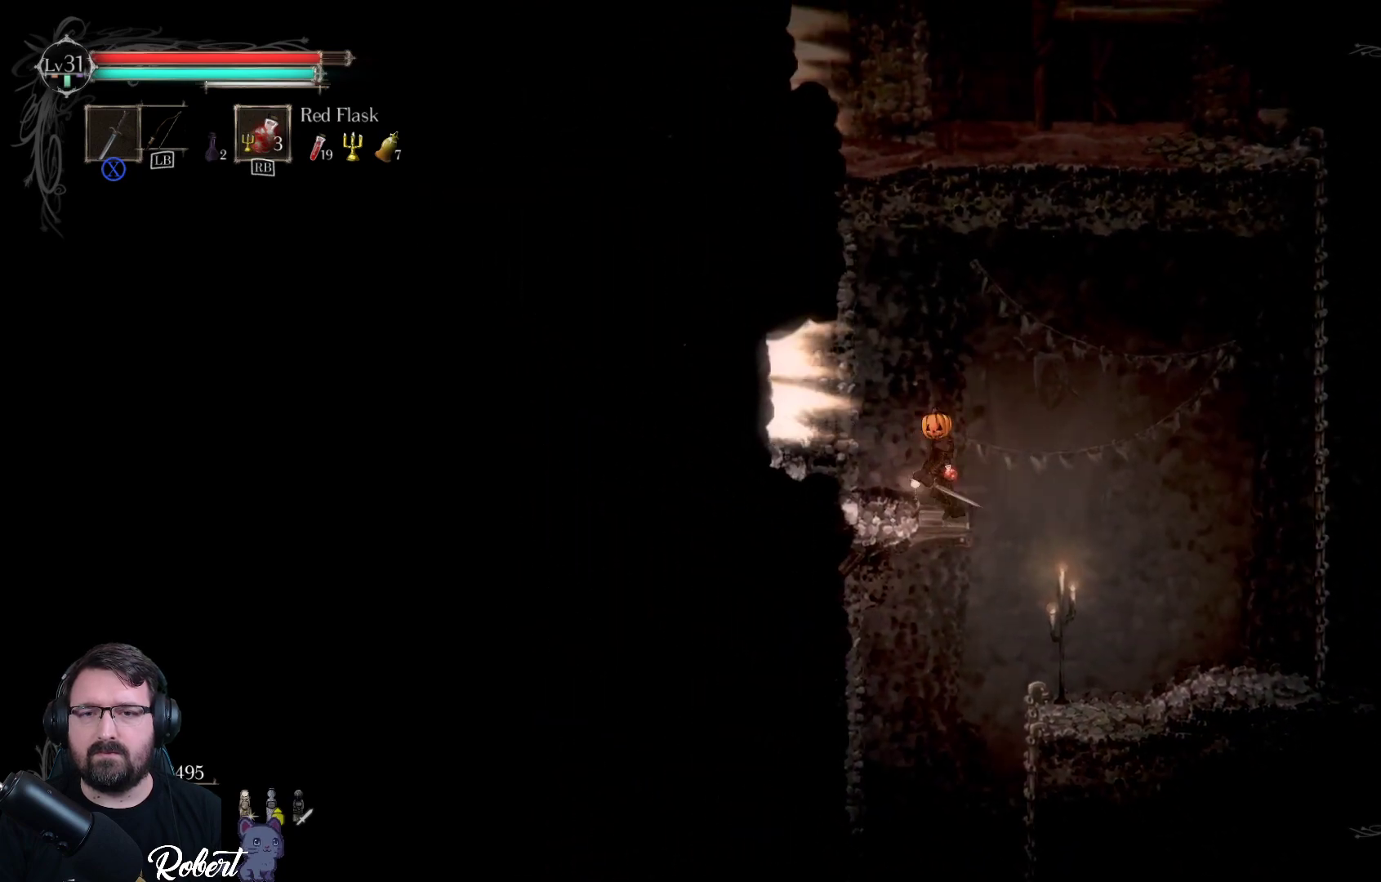
{"buttons": [], "left_stick": "left", "right_stick": "center", "events": []}
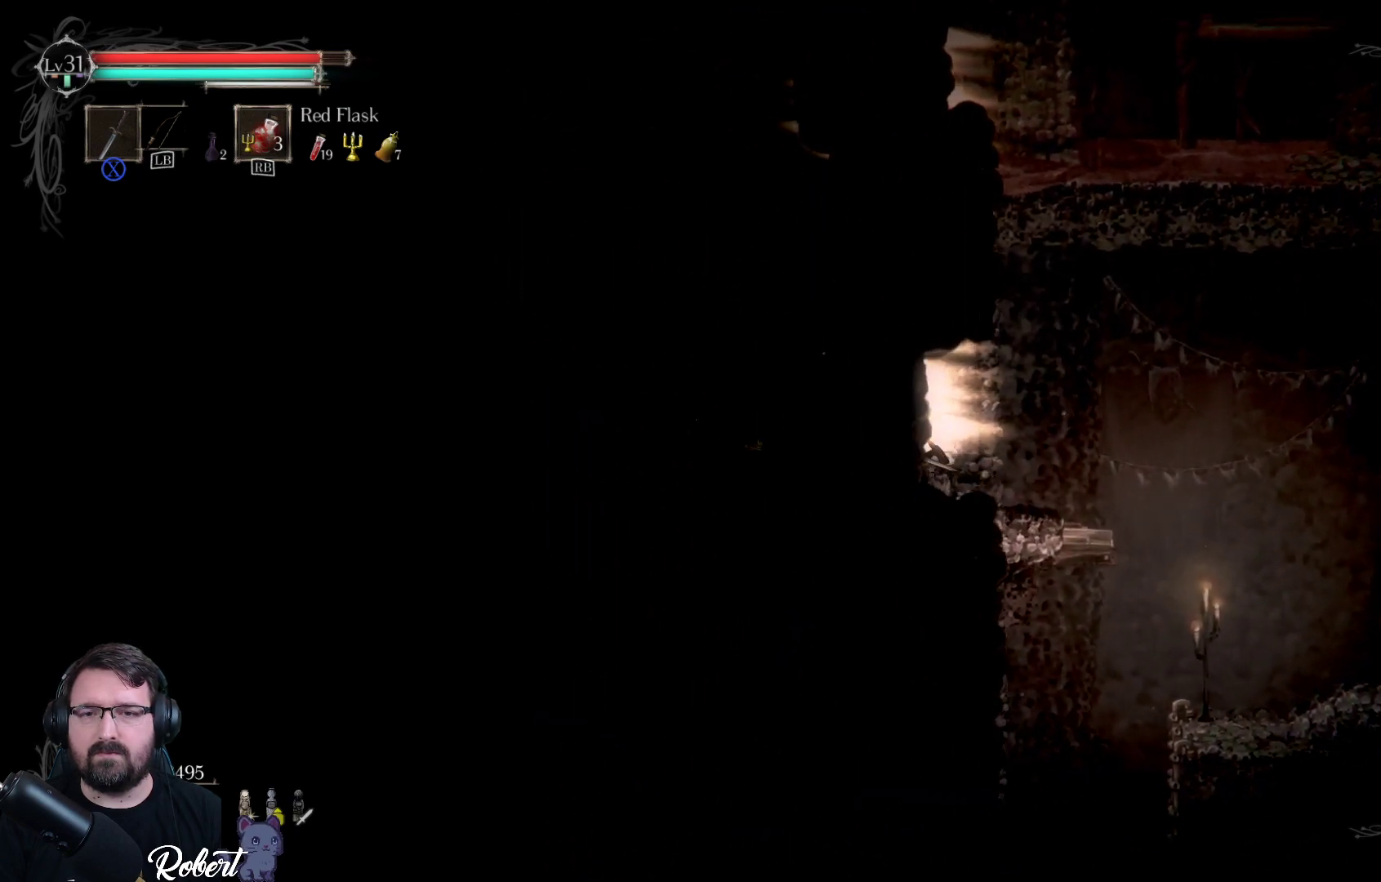
{"buttons": [], "left_stick": "left", "right_stick": "center", "events": []}
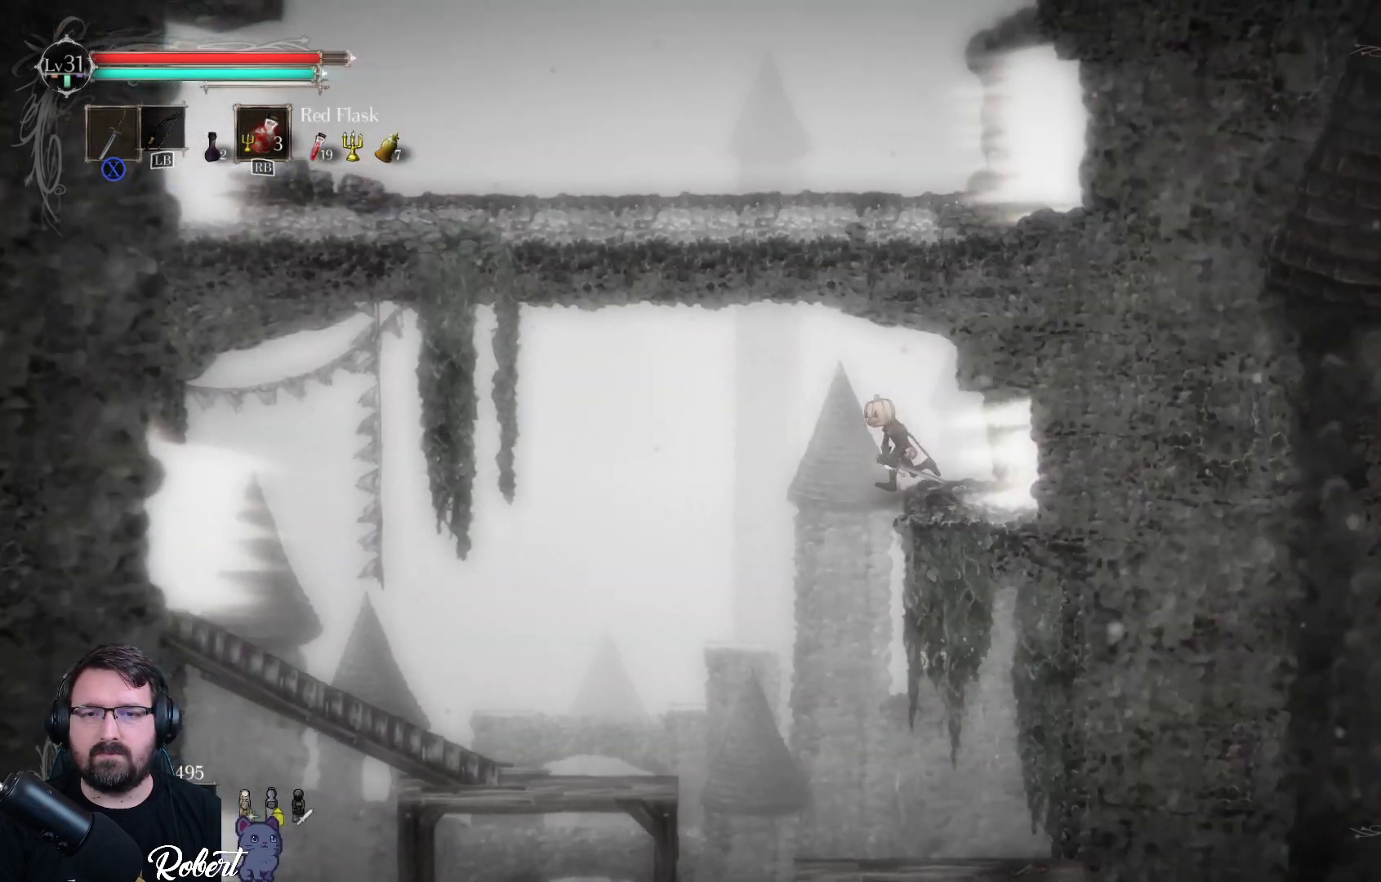
{"buttons": [], "left_stick": "center", "right_stick": "down", "events": [[67, "left_stick", "center"], [500, "right_stick", "down"]]}
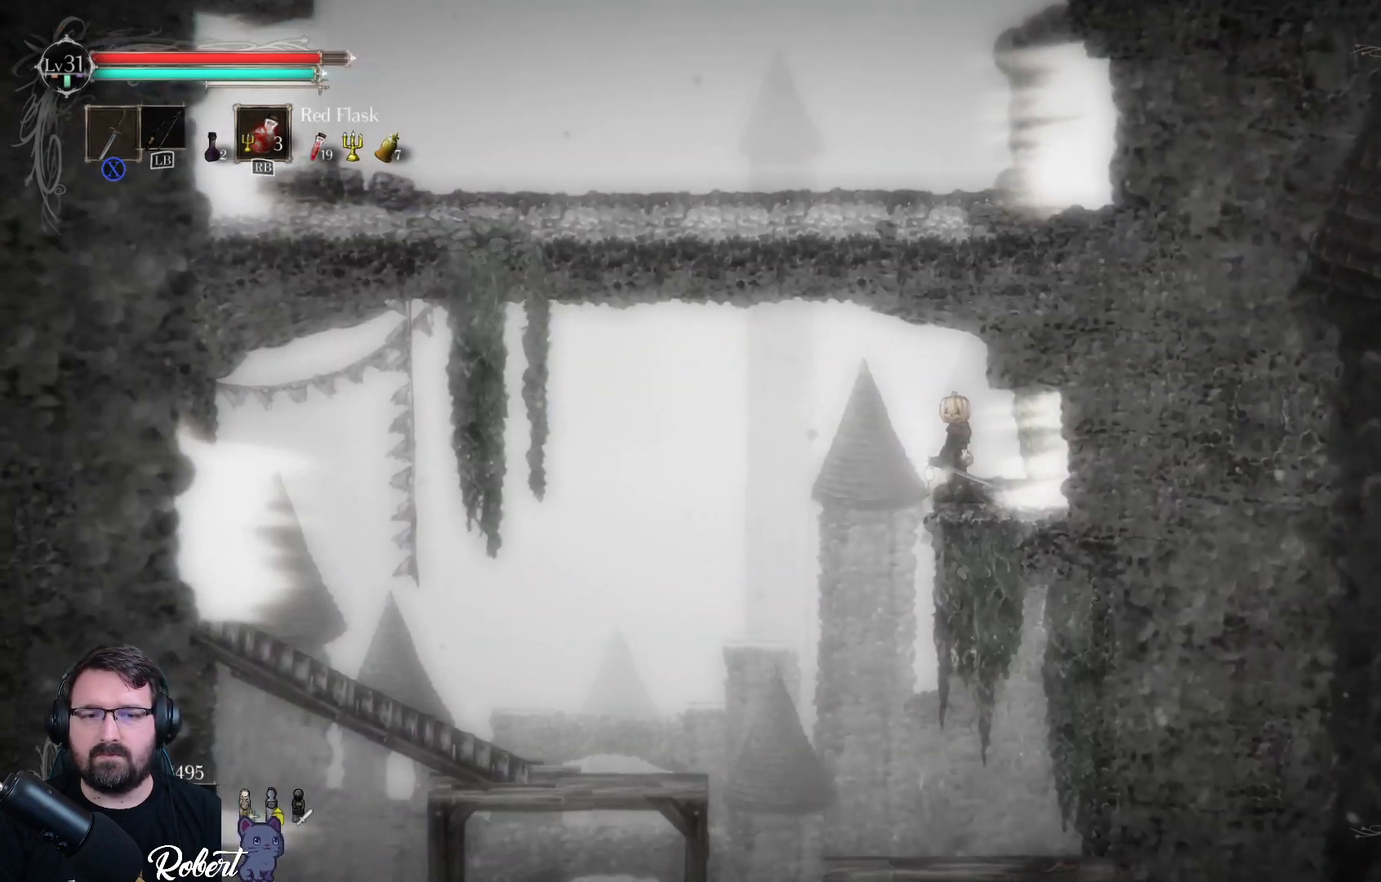
{"buttons": [], "left_stick": "center", "right_stick": "center", "events": [[167, "left_stick", "left"], [300, "right_stick", "center"], [467, "left_stick", "center"]]}
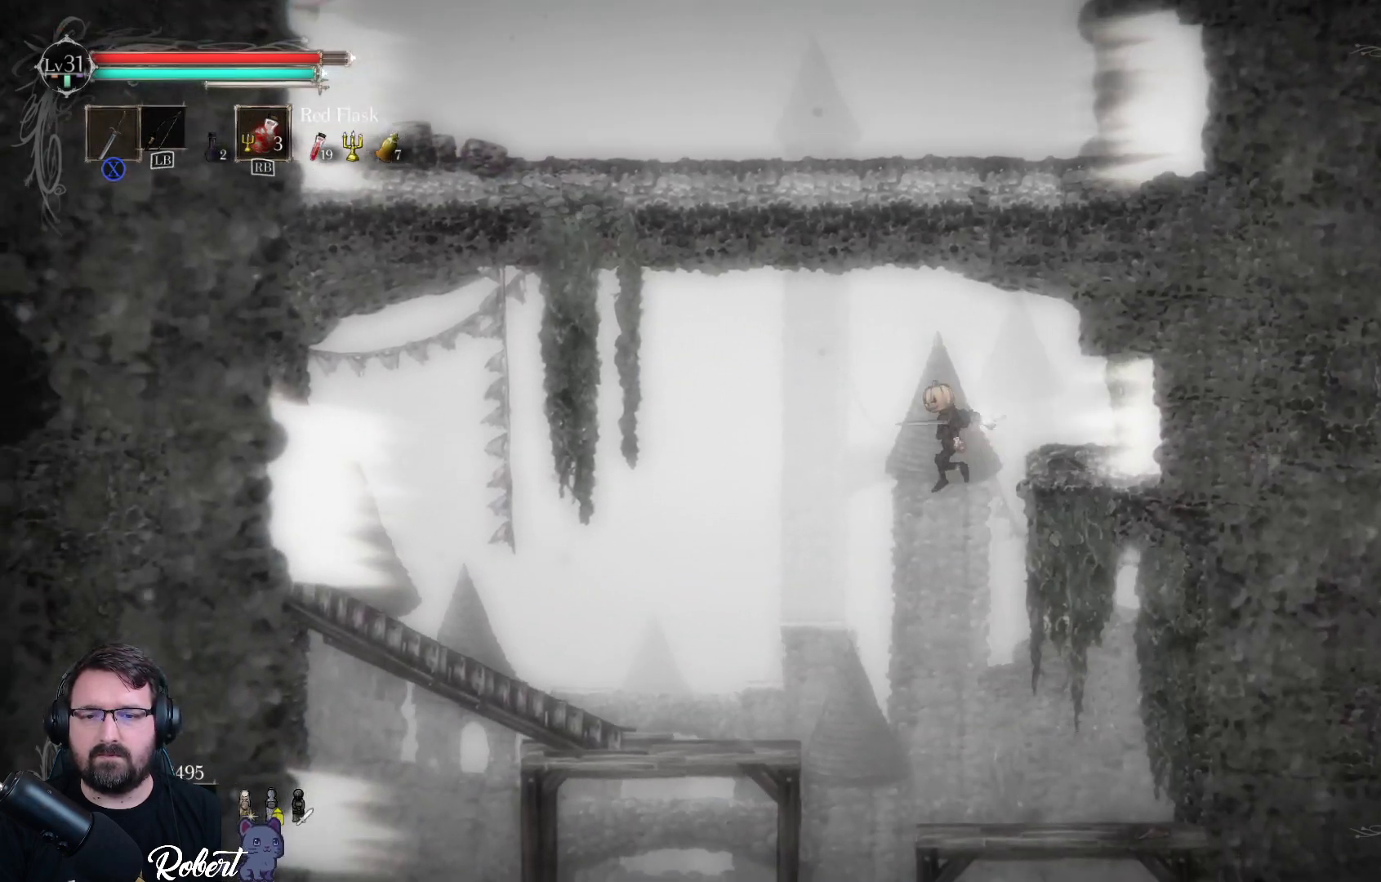
{"buttons": [], "left_stick": "center", "right_stick": "center", "events": [[33, "left_stick", "right"], [233, "left_stick", "center"]]}
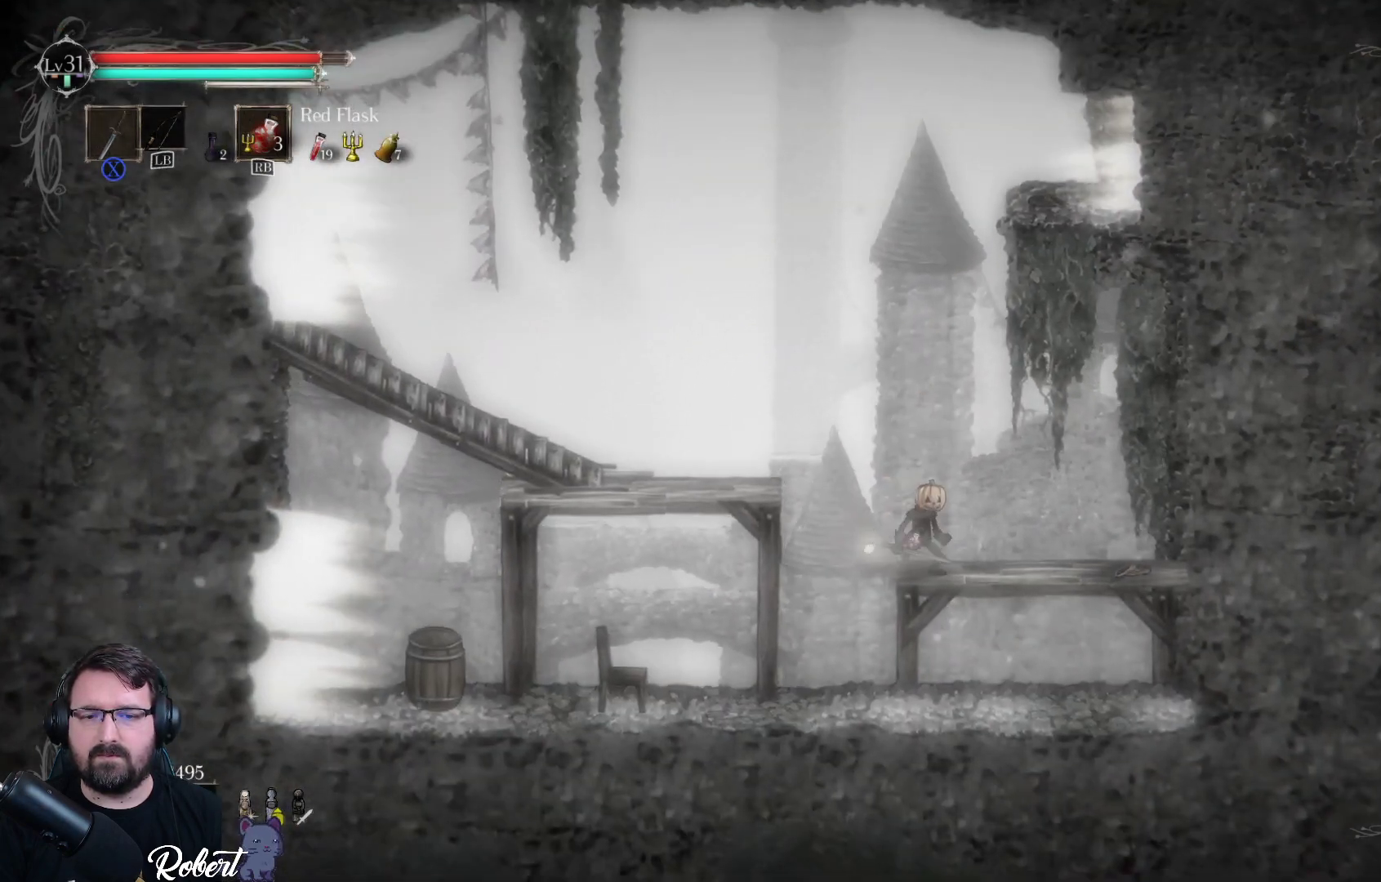
{"buttons": [], "left_stick": "left", "right_stick": "center", "events": [[200, "left_stick", "left"]]}
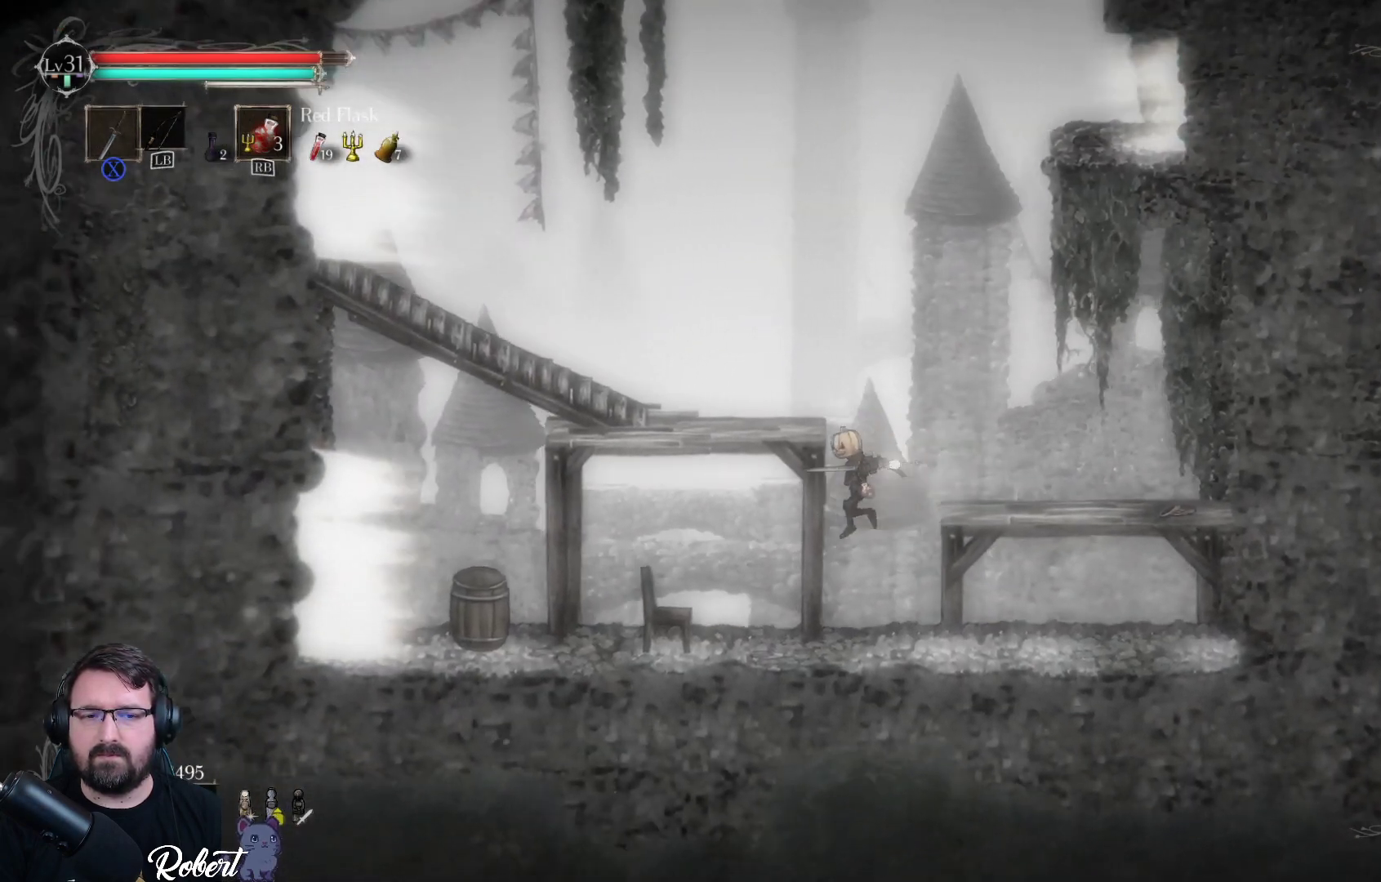
{"buttons": [], "left_stick": "left", "right_stick": "center", "events": [[300, "X", "down"], [400, "X", "up"]]}
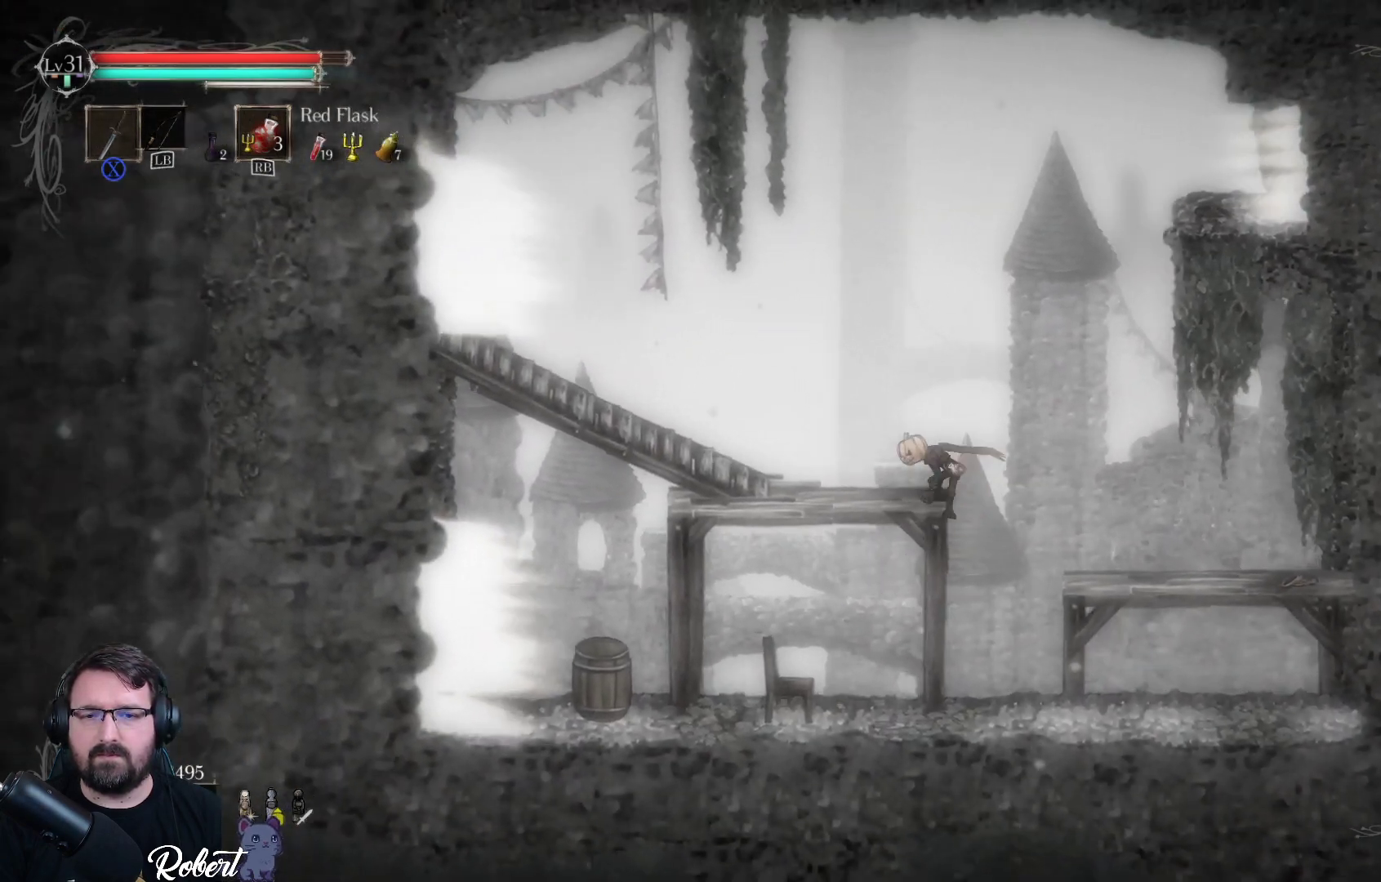
{"buttons": [], "left_stick": "down-right", "right_stick": "center", "events": [[67, "left_stick", "down"], [133, "left_stick", "down-right"]]}
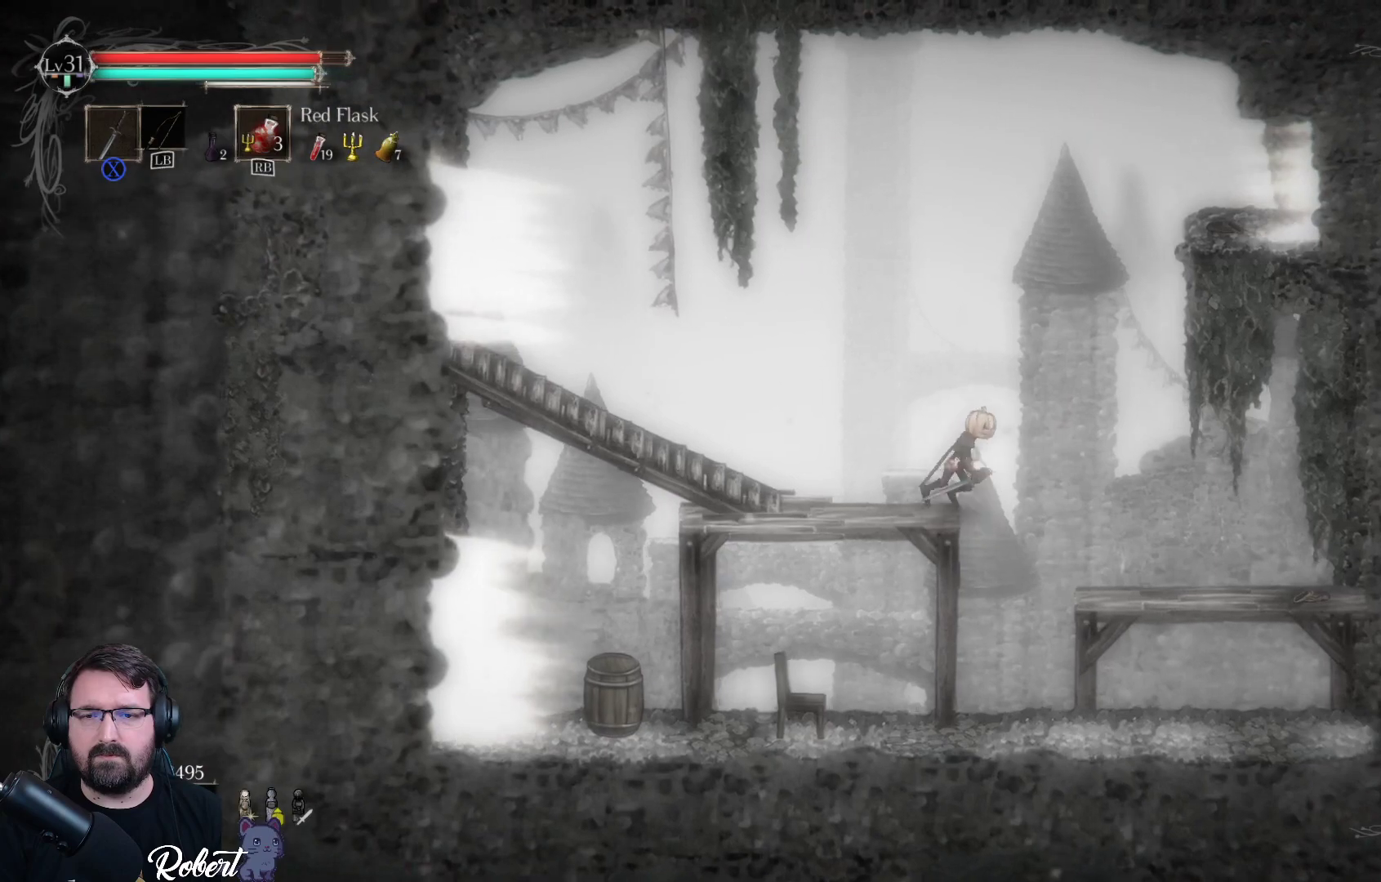
{"buttons": [], "left_stick": "down-left", "right_stick": "center", "events": [[300, "left_stick", "down-left"]]}
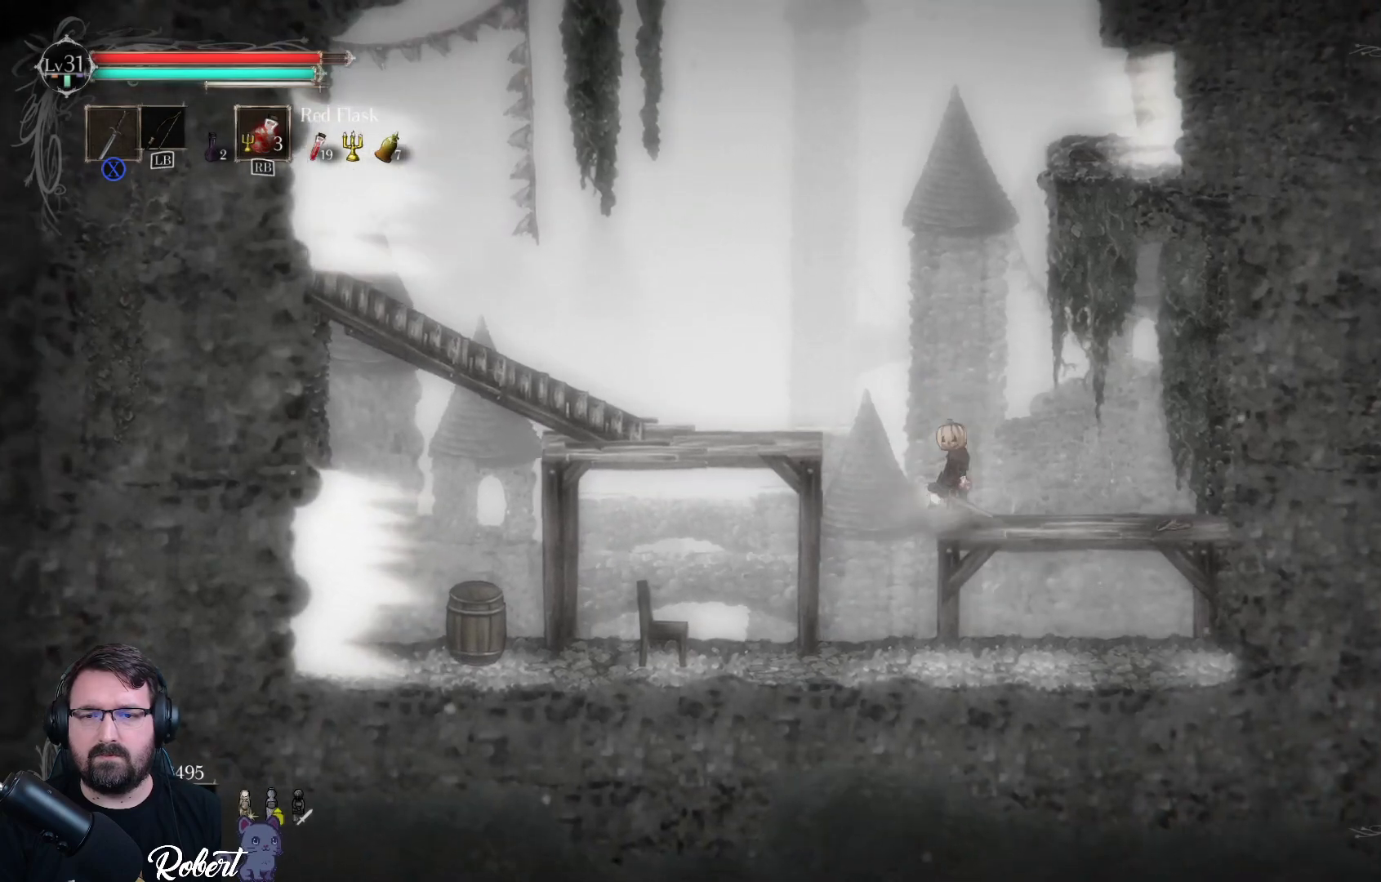
{"buttons": [], "left_stick": "down-left", "right_stick": "center", "events": []}
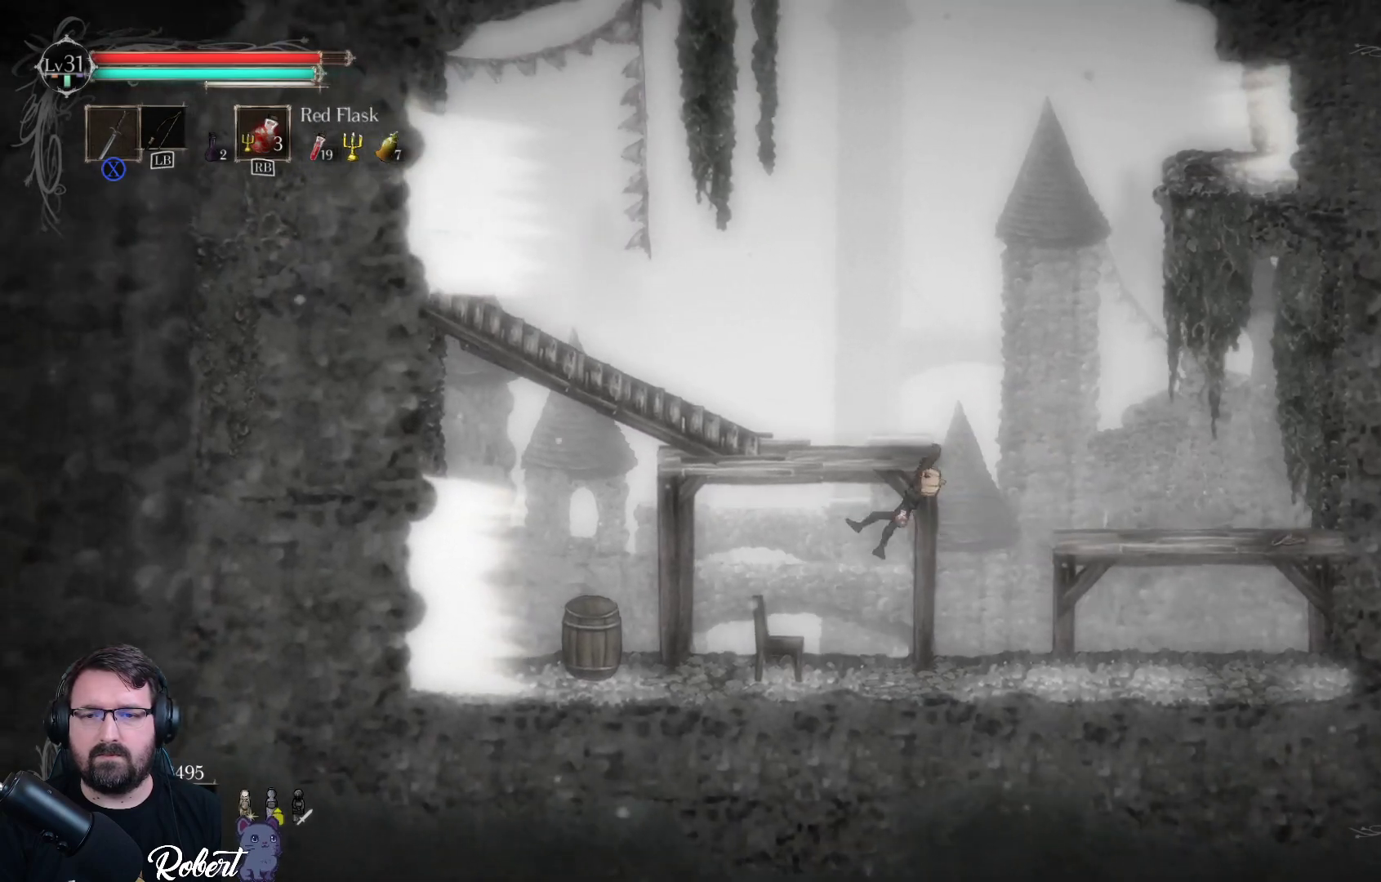
{"buttons": [], "left_stick": "down-right", "right_stick": "center", "events": [[333, "left_stick", "down-right"]]}
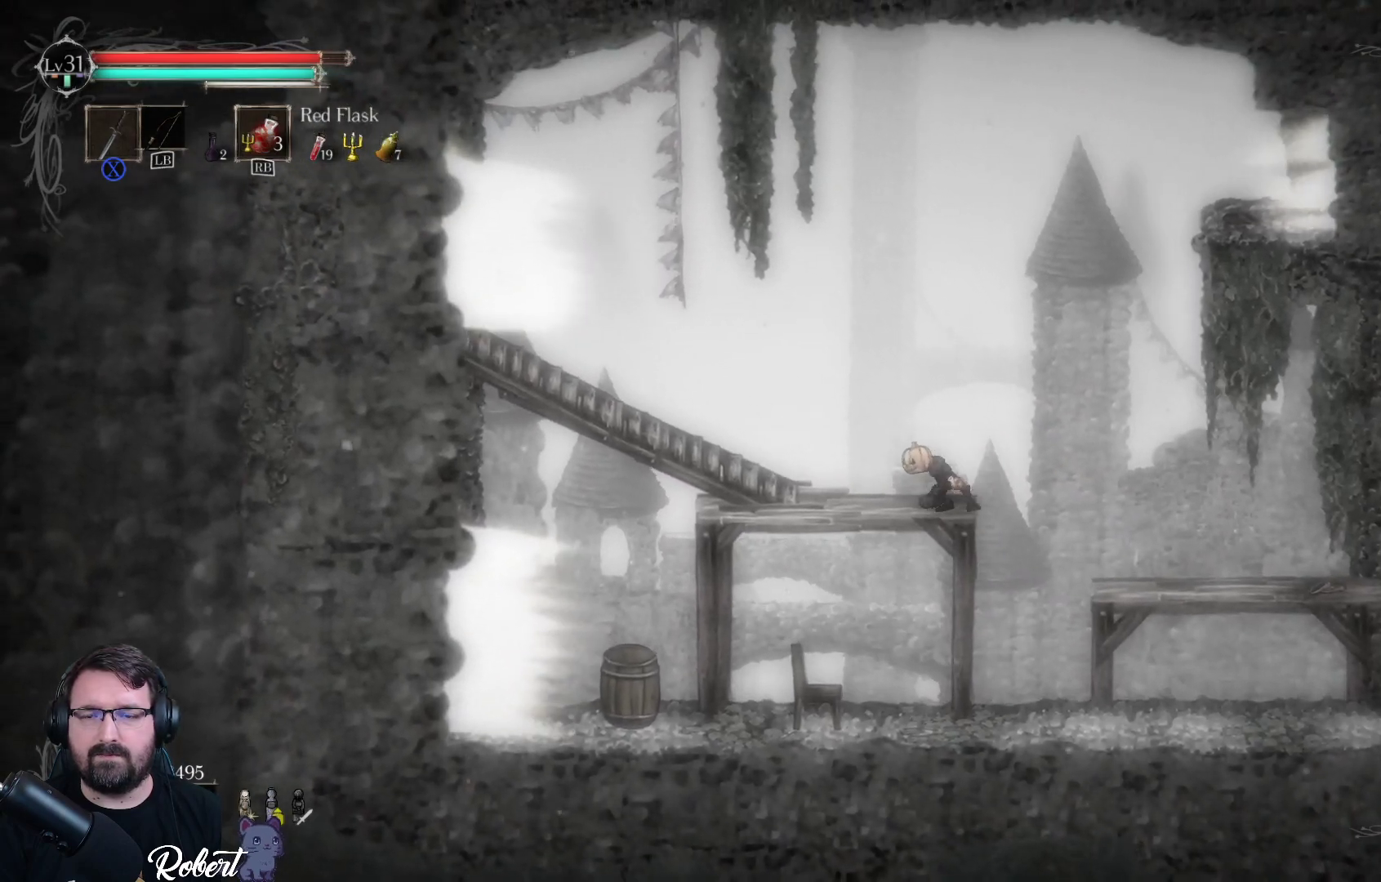
{"buttons": [], "left_stick": "center", "right_stick": "center", "events": [[133, "left_stick", "center"], [300, "left_stick", "right"], [433, "left_stick", "center"]]}
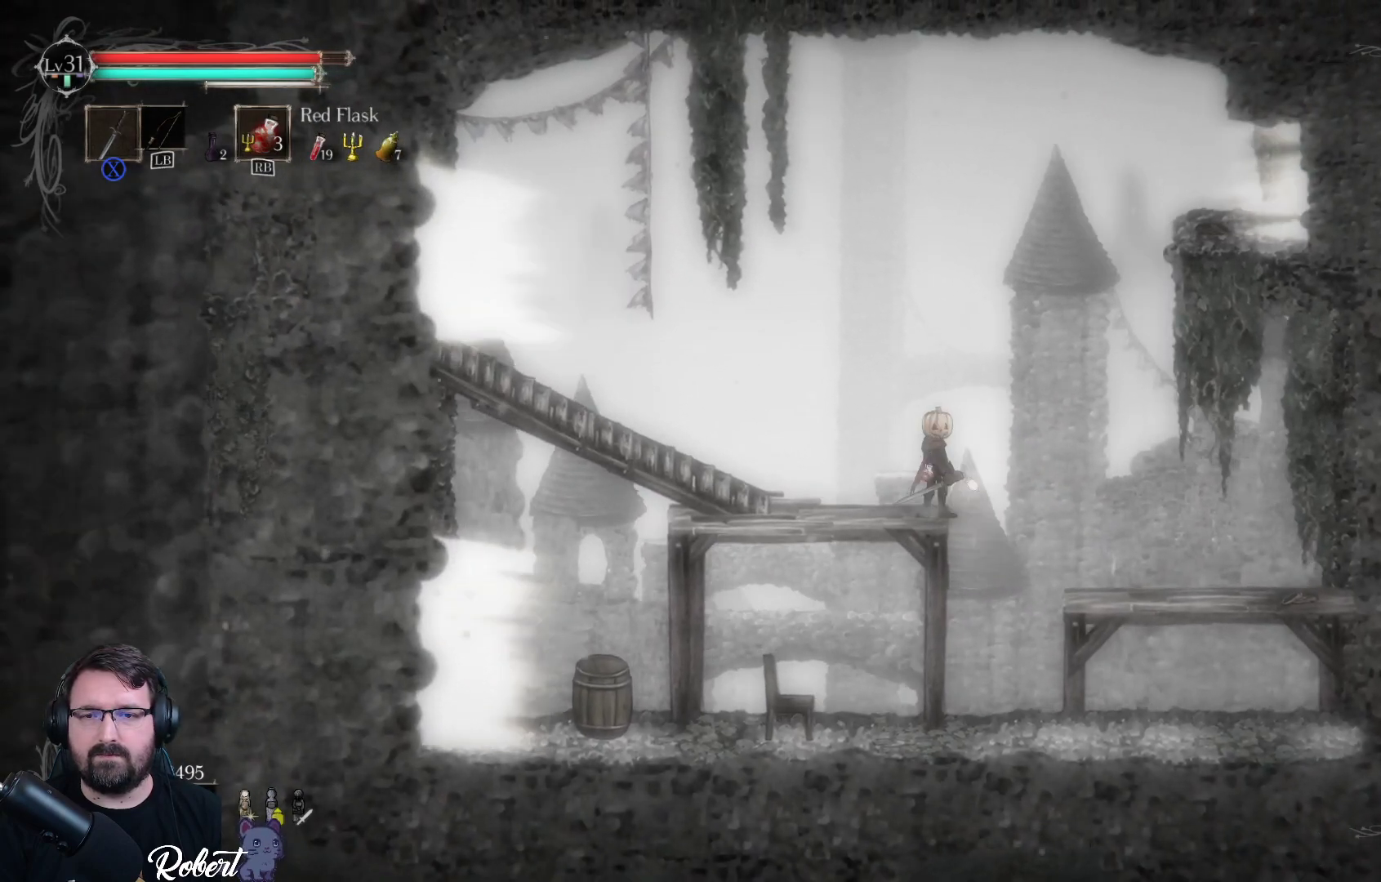
{"buttons": [], "left_stick": "center", "right_stick": "center", "events": [[200, "left_stick", "right"], [367, "left_stick", "center"]]}
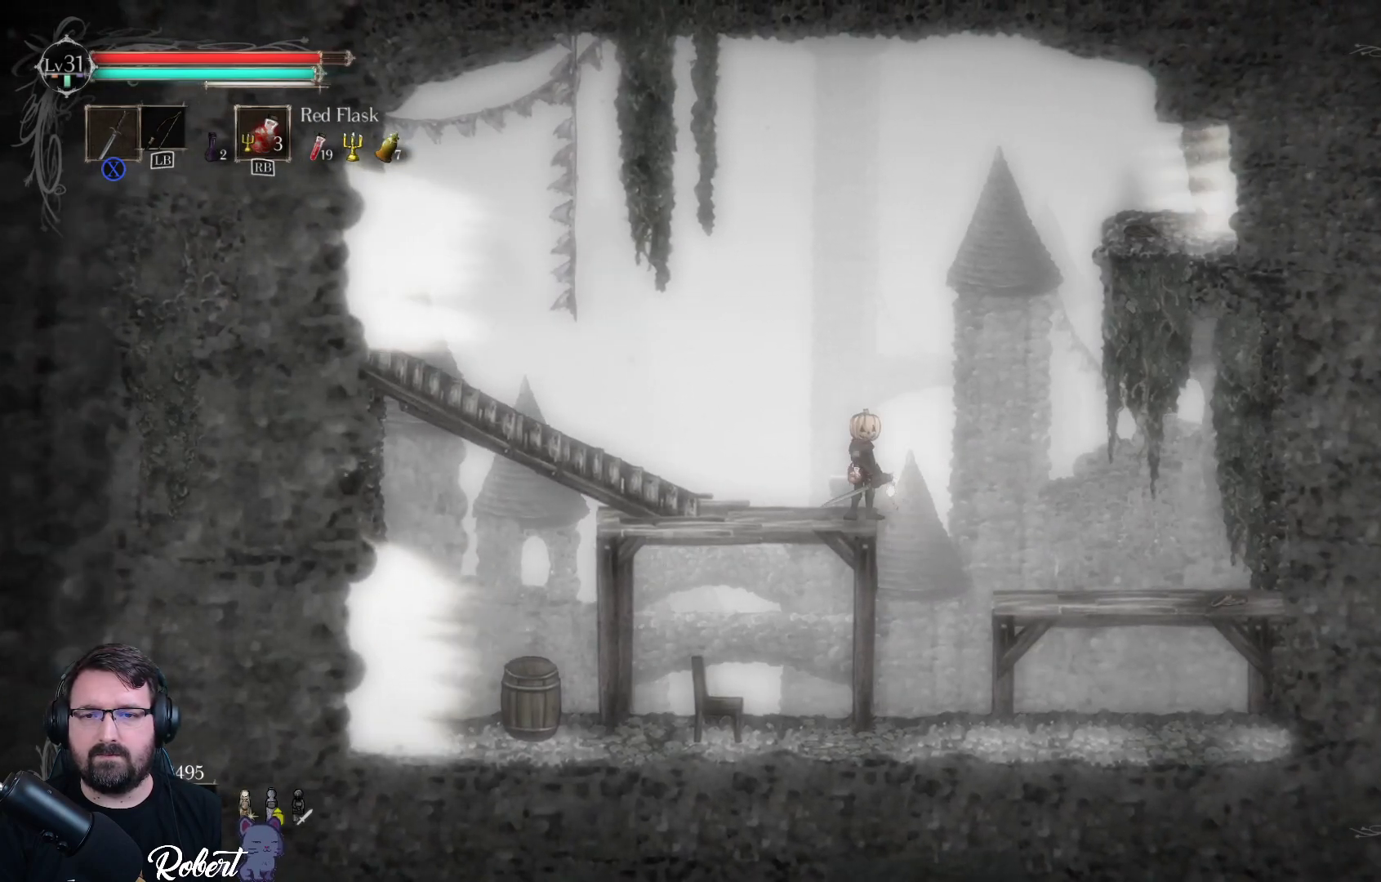
{"buttons": [], "left_stick": "center", "right_stick": "center", "events": [[233, "left_stick", "right"], [467, "left_stick", "center"]]}
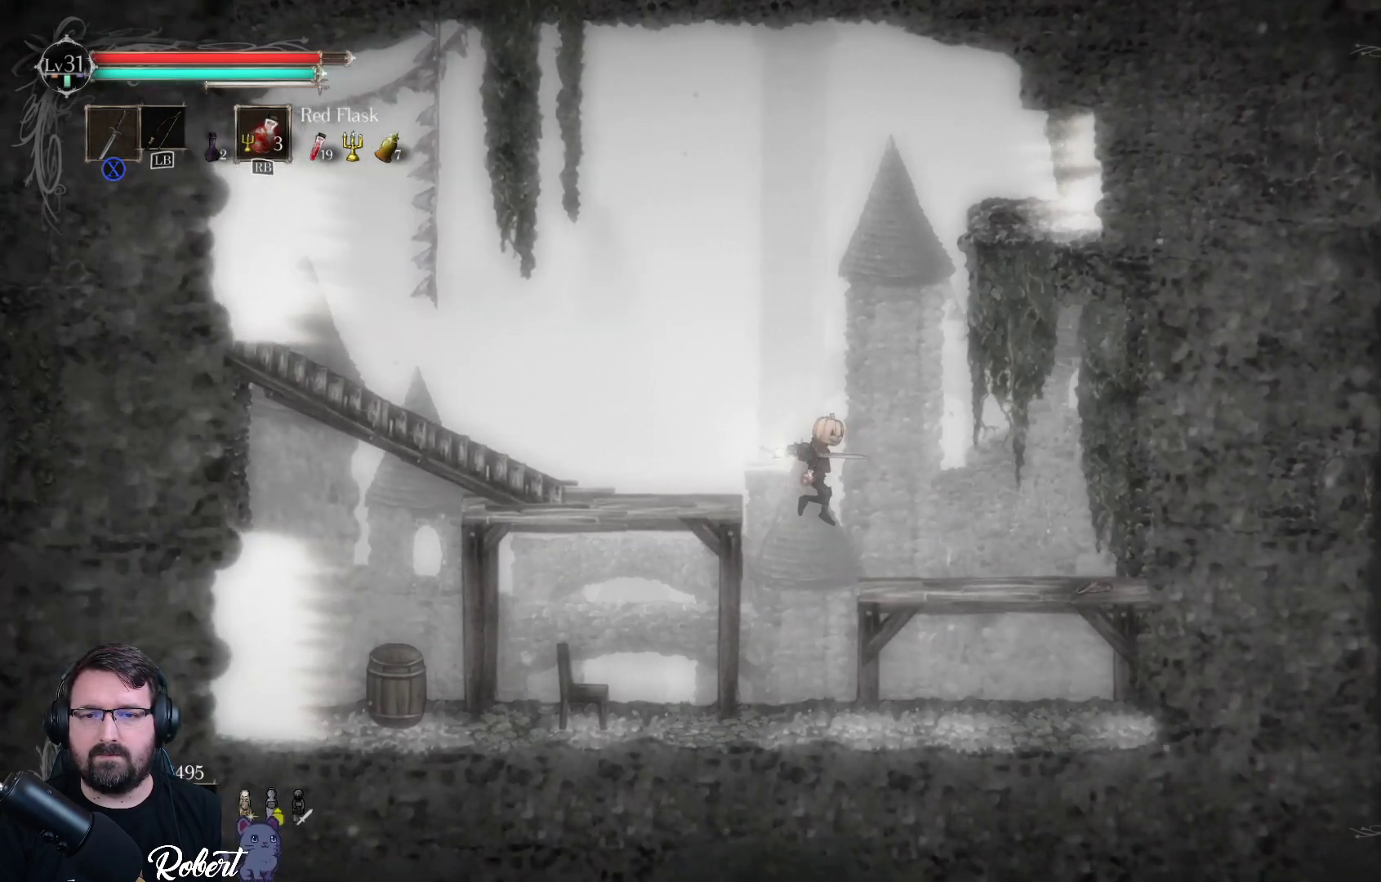
{"buttons": [], "left_stick": "center", "right_stick": "center", "events": [[167, "left_stick", "down-left"], [267, "left_stick", "center"]]}
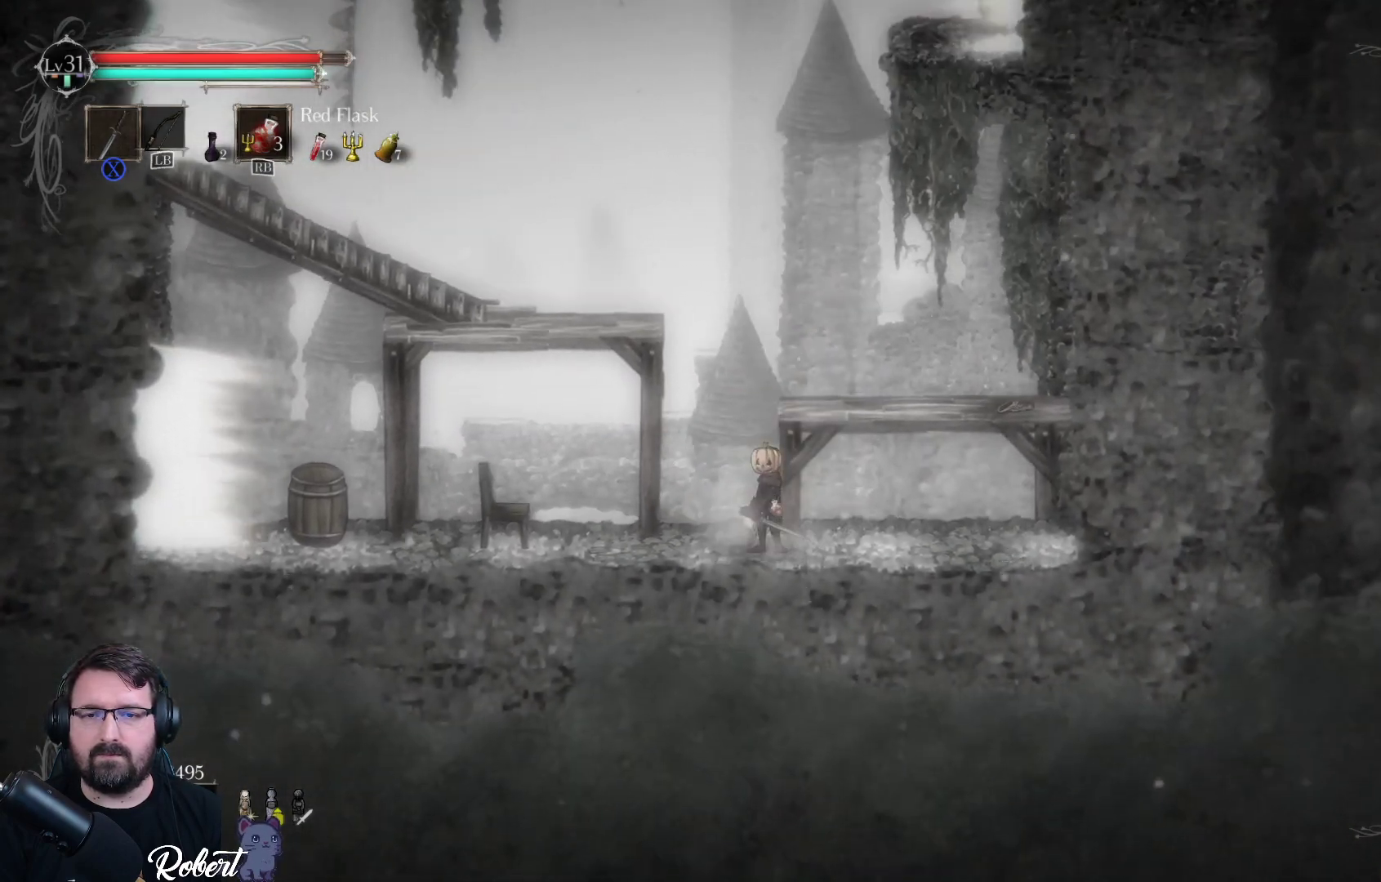
{"buttons": ["X"], "left_stick": "left", "right_stick": "center", "events": [[100, "left_stick", "left"], [500, "X", "down"]]}
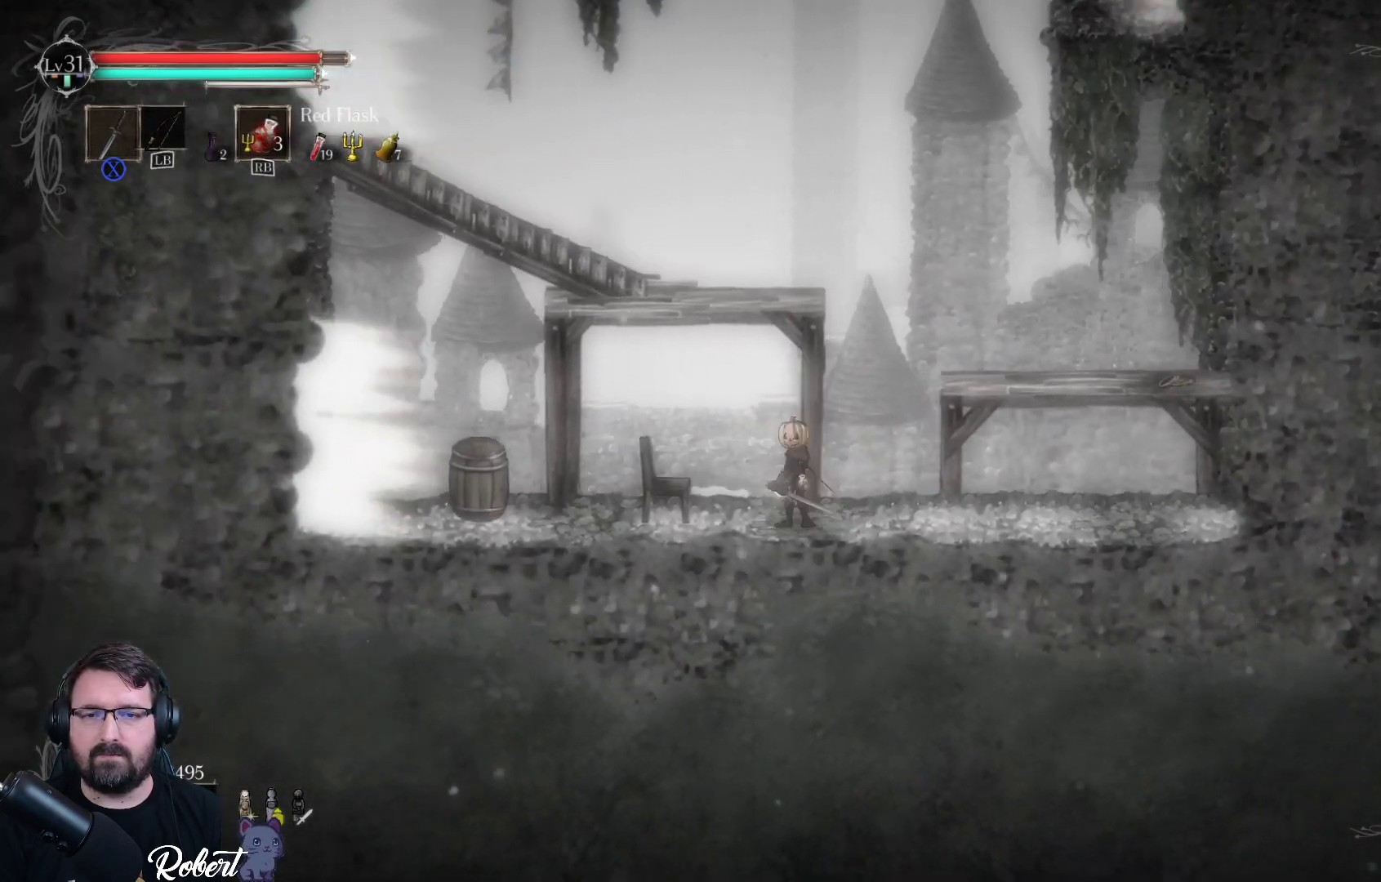
{"buttons": [], "left_stick": "left", "right_stick": "center", "events": [[100, "X", "up"]]}
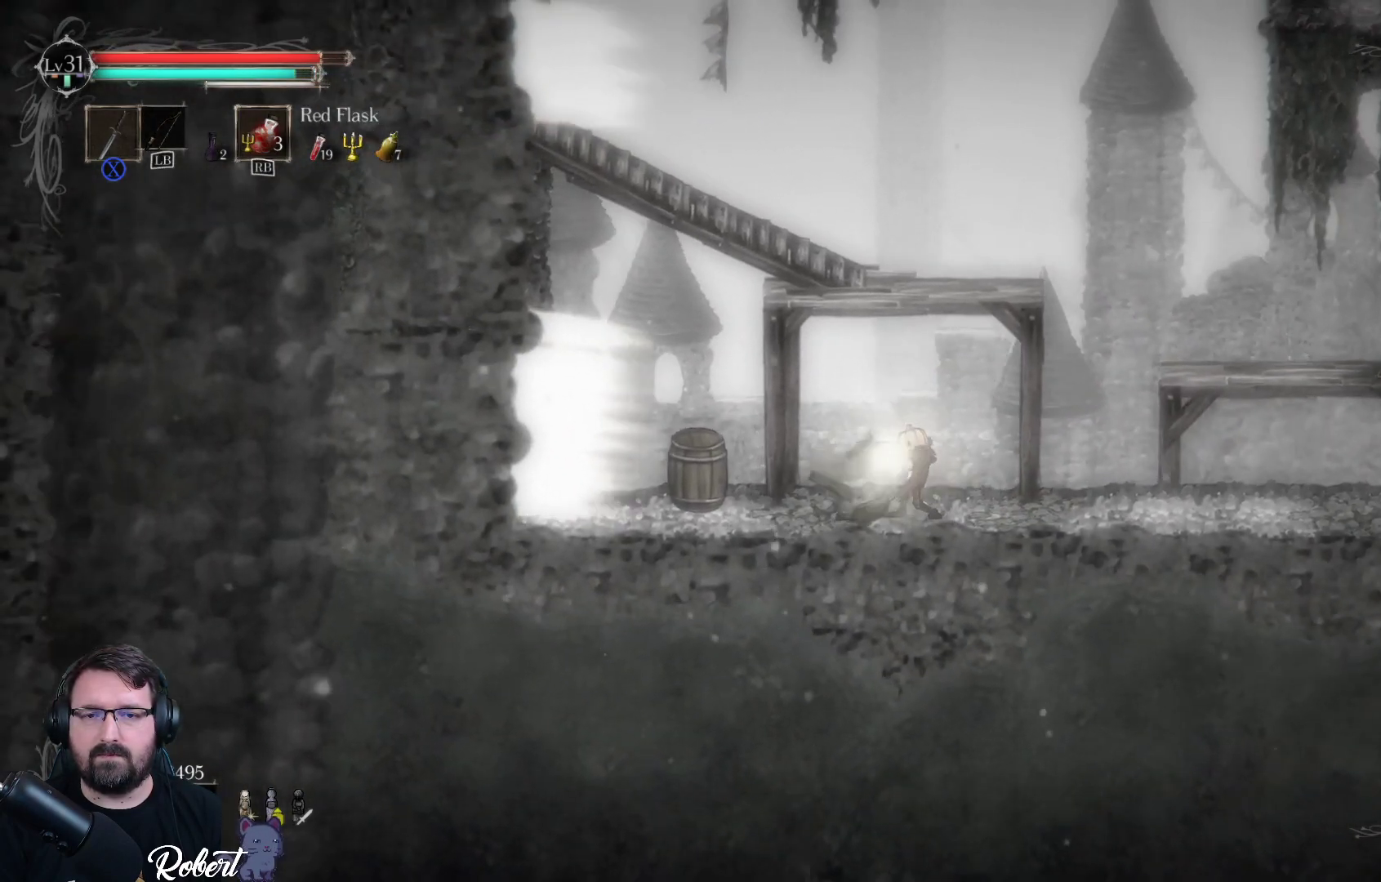
{"buttons": [], "left_stick": "left", "right_stick": "center", "events": []}
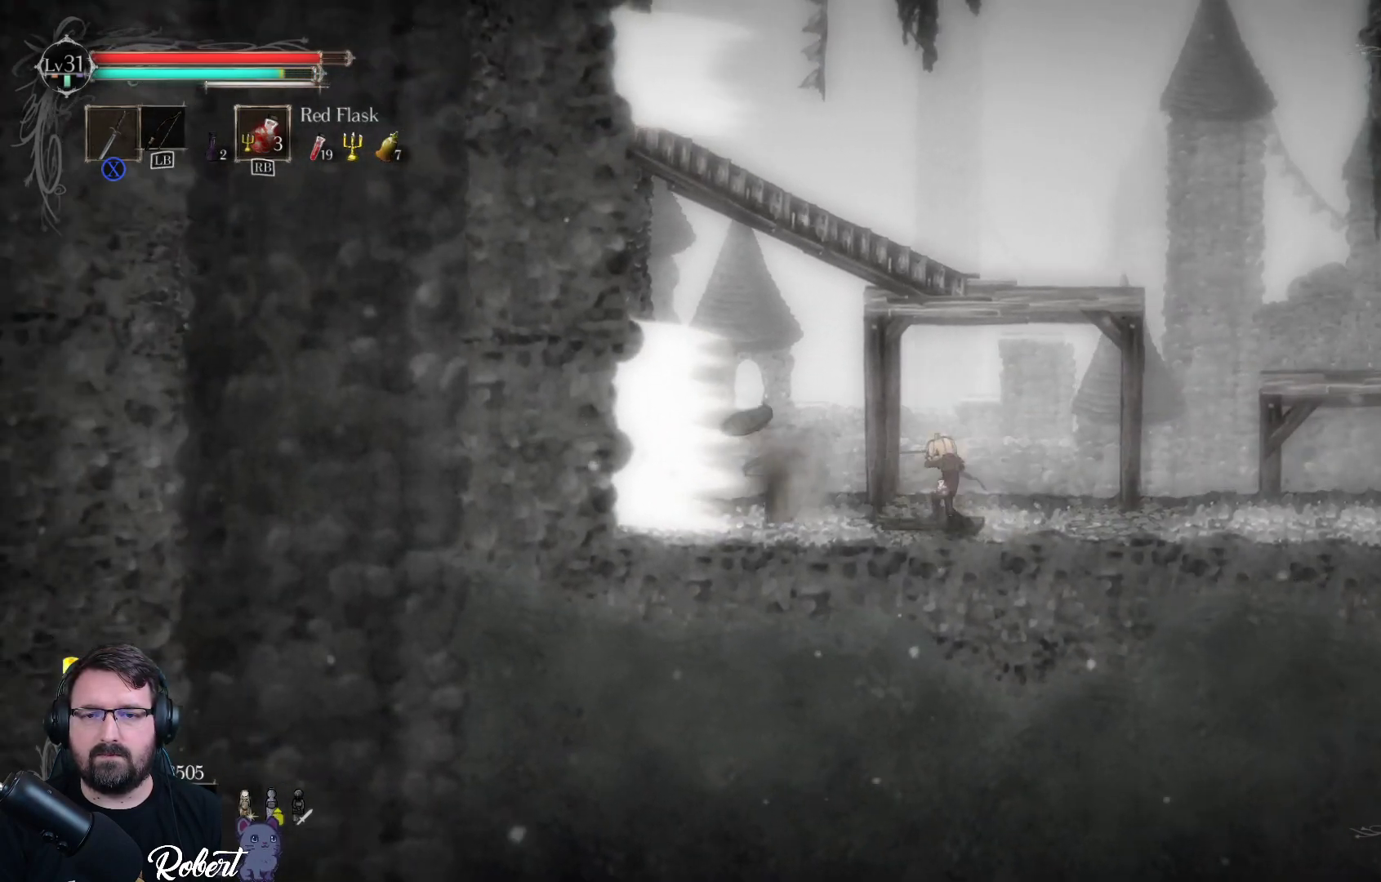
{"buttons": [], "left_stick": "left", "right_stick": "center", "events": []}
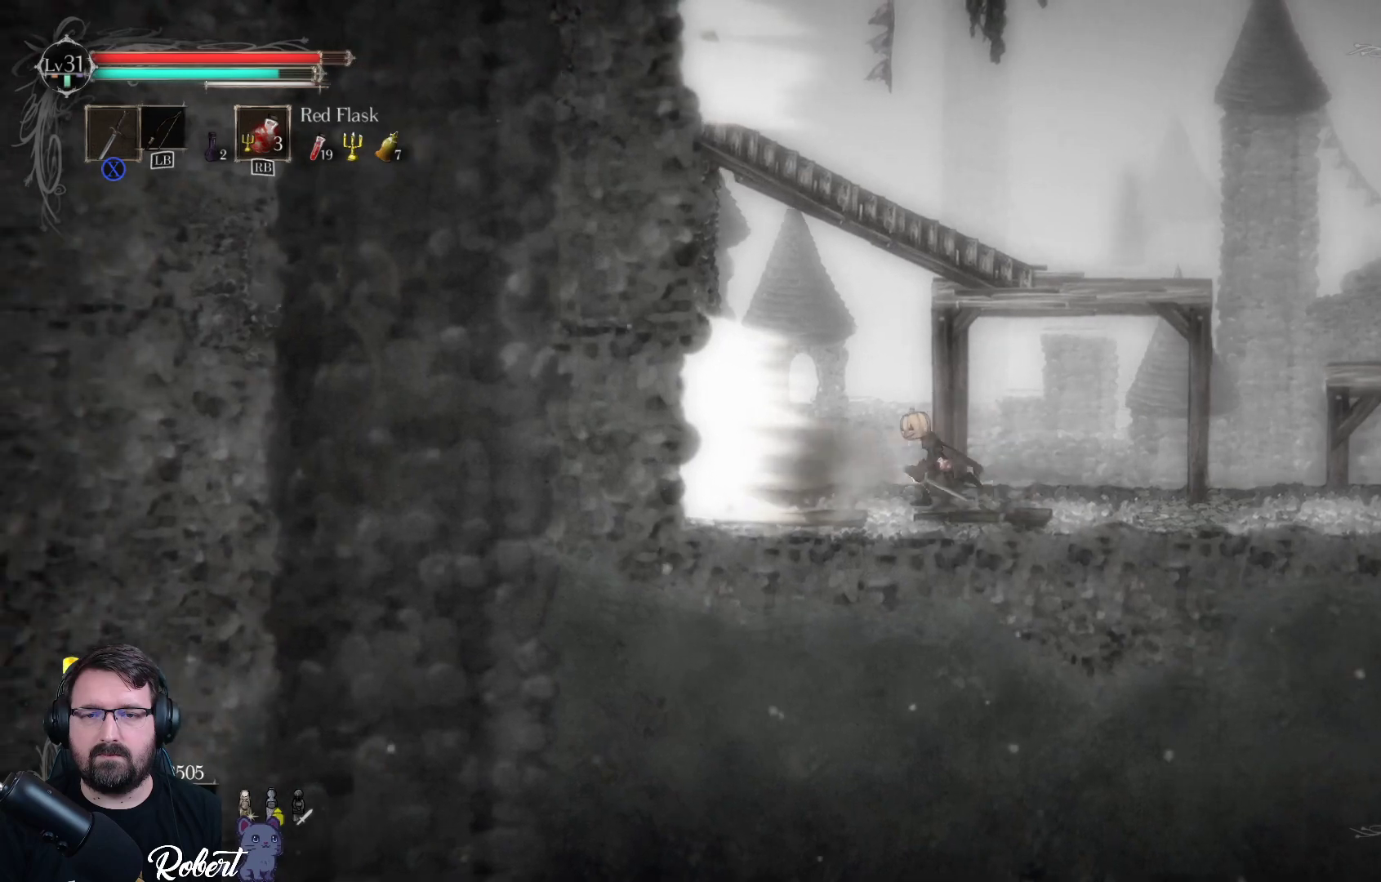
{"buttons": [], "left_stick": "left", "right_stick": "center", "events": []}
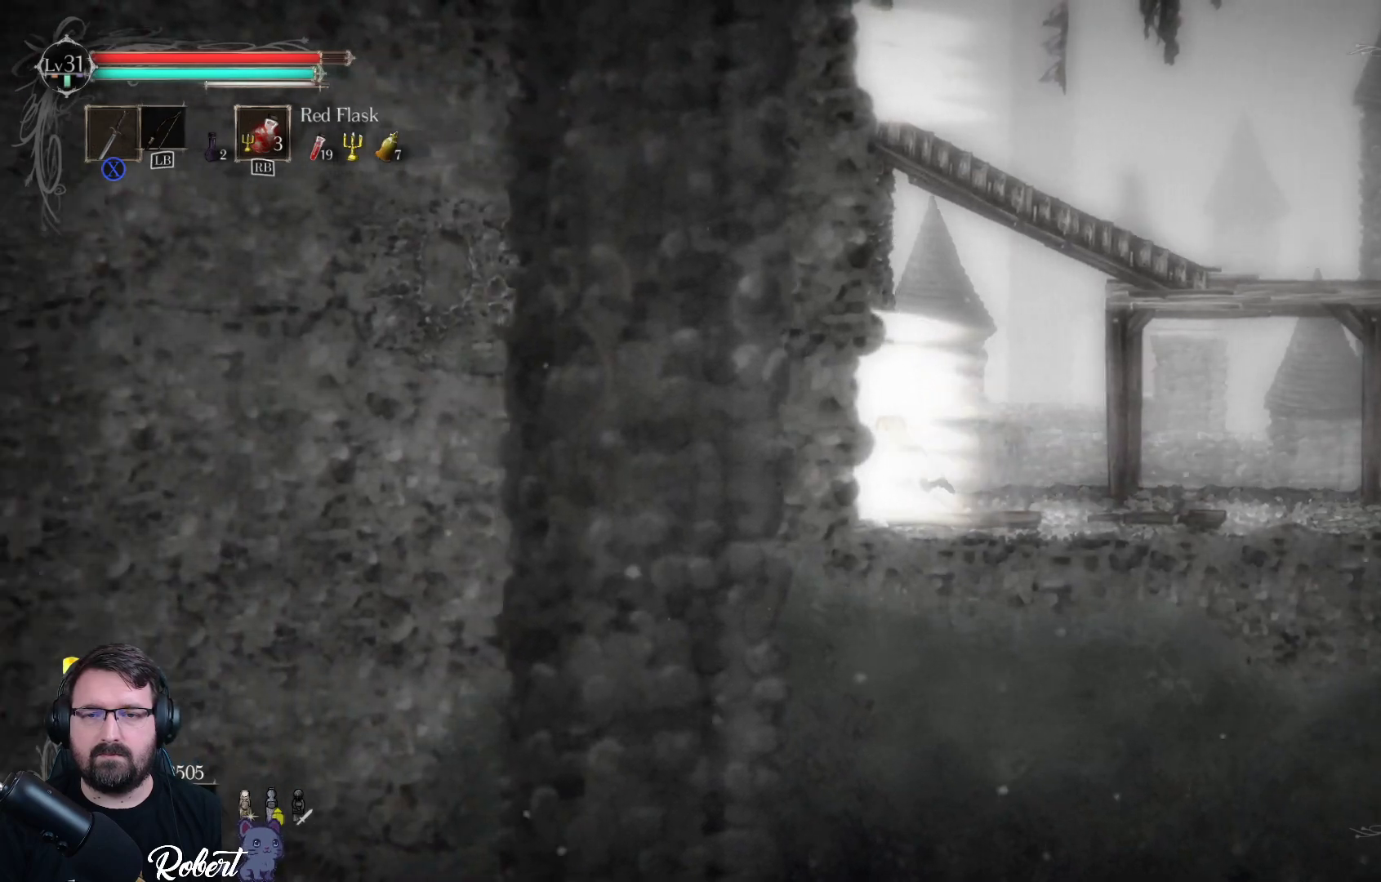
{"buttons": [], "left_stick": "left", "right_stick": "center", "events": []}
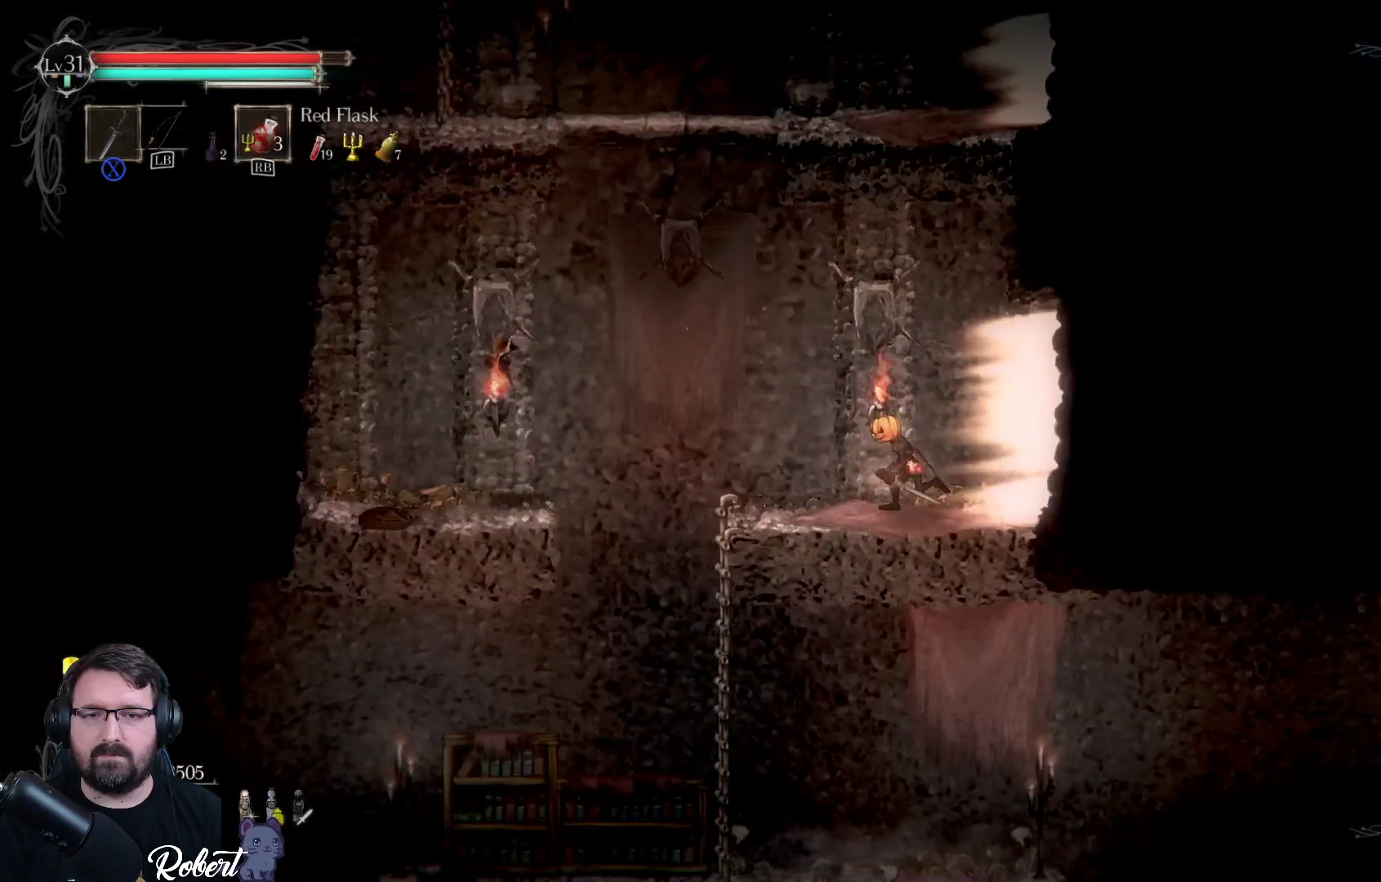
{"buttons": [], "left_stick": "center", "right_stick": "center", "events": [[333, "left_stick", "center"]]}
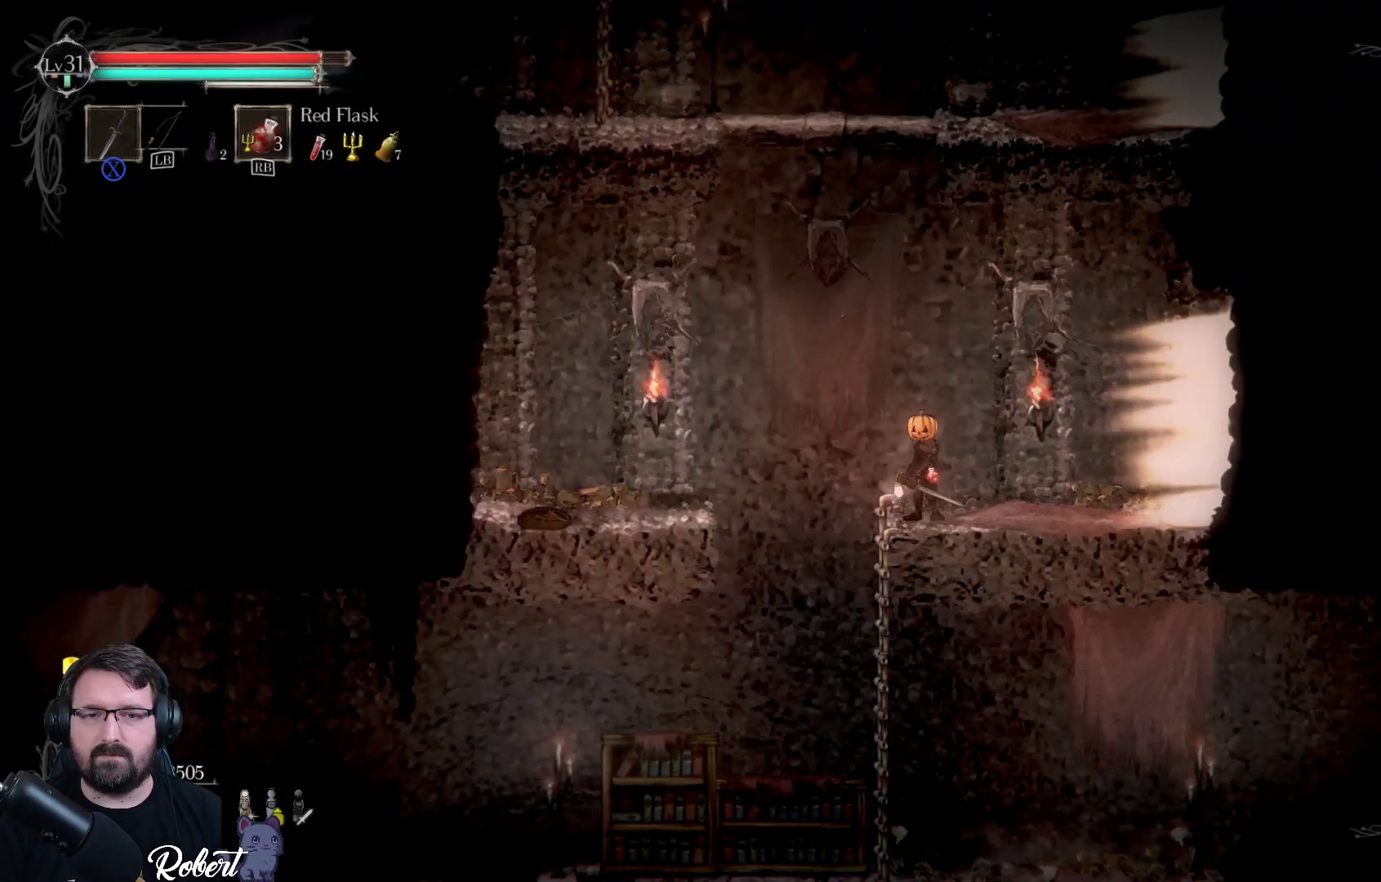
{"buttons": [], "left_stick": "center", "right_stick": "center", "events": []}
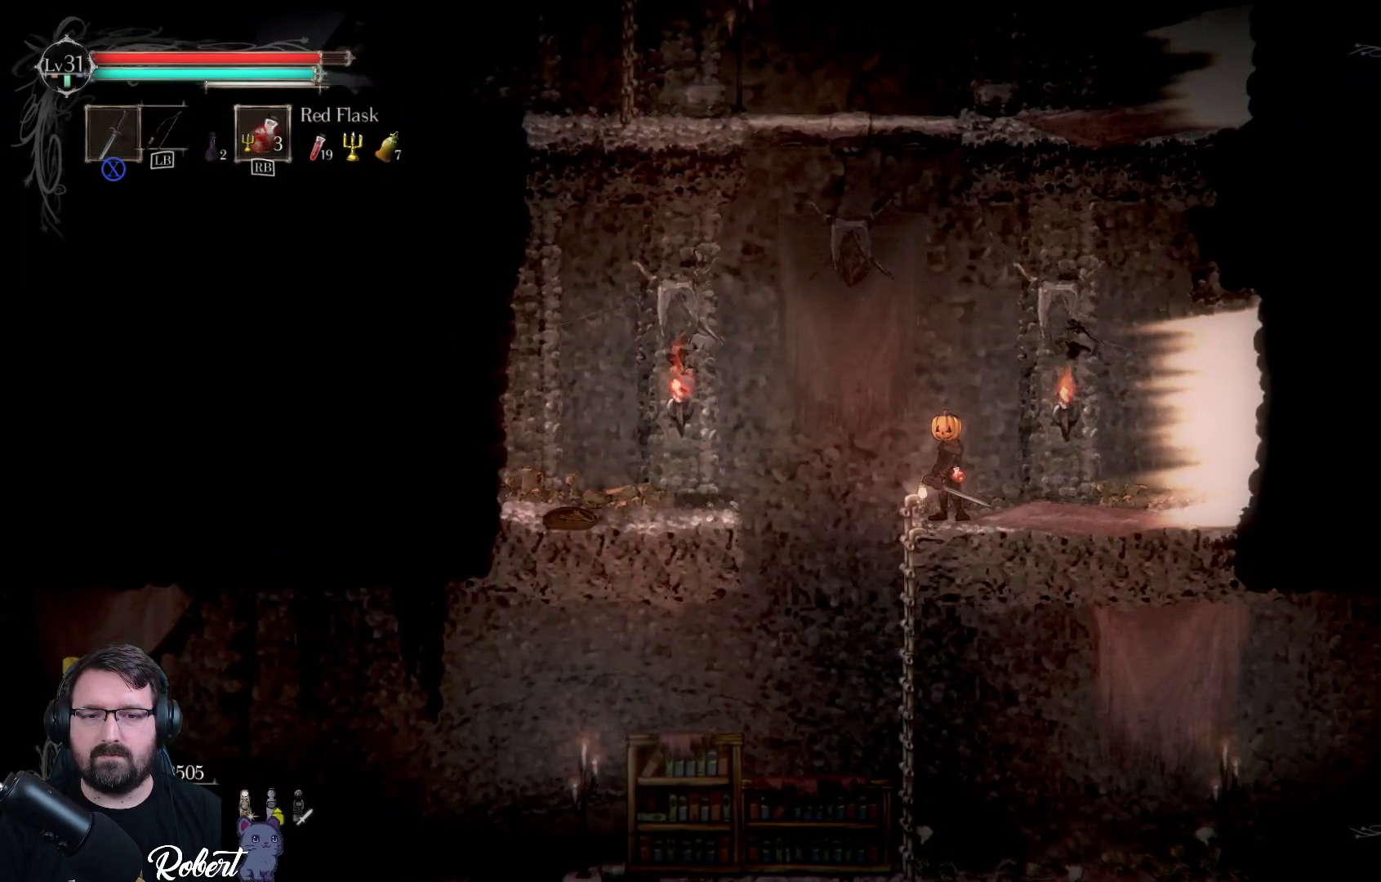
{"buttons": [], "left_stick": "center", "right_stick": "center", "events": []}
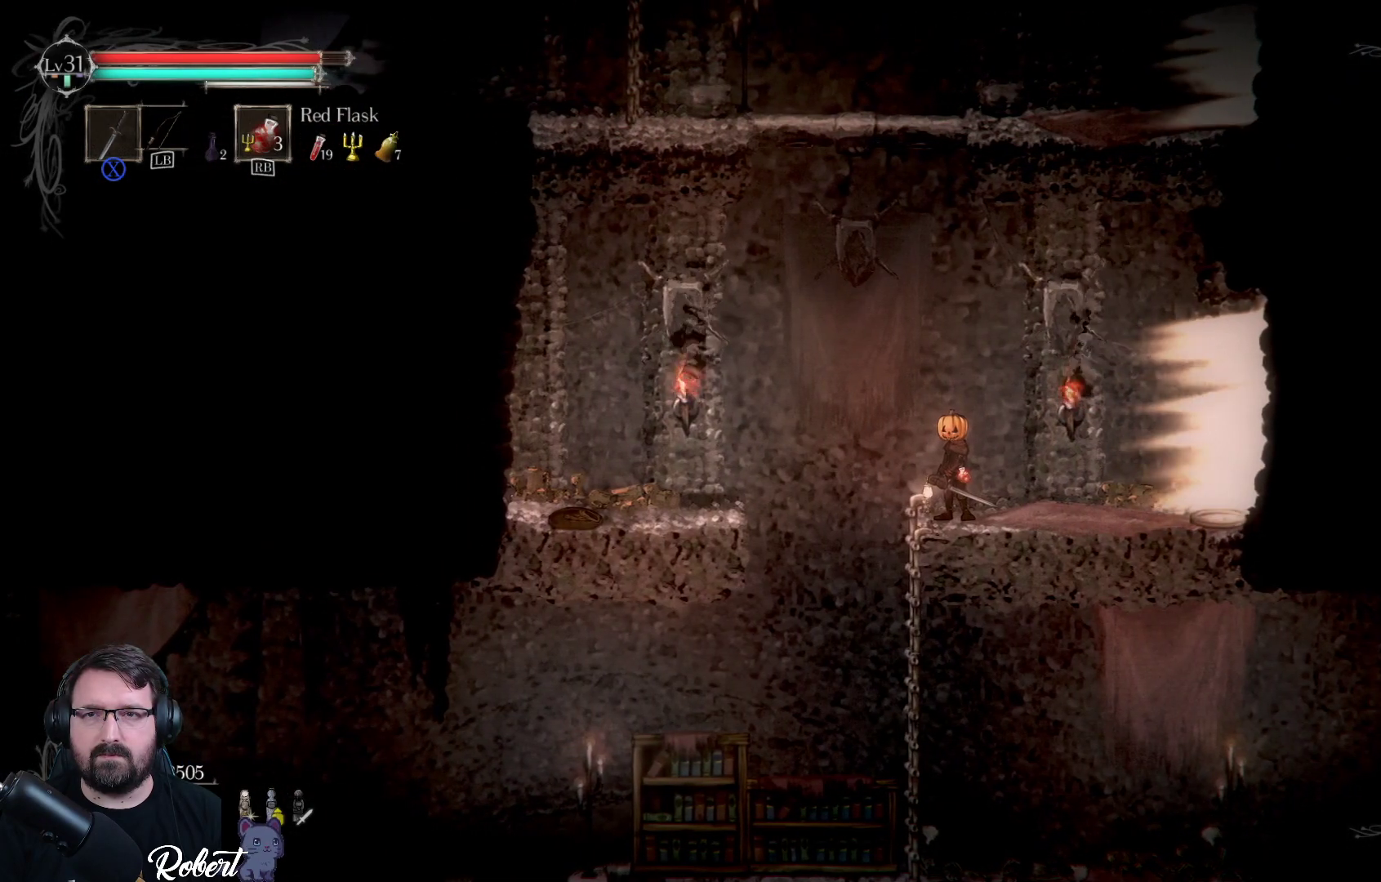
{"buttons": [], "left_stick": "center", "right_stick": "center", "events": []}
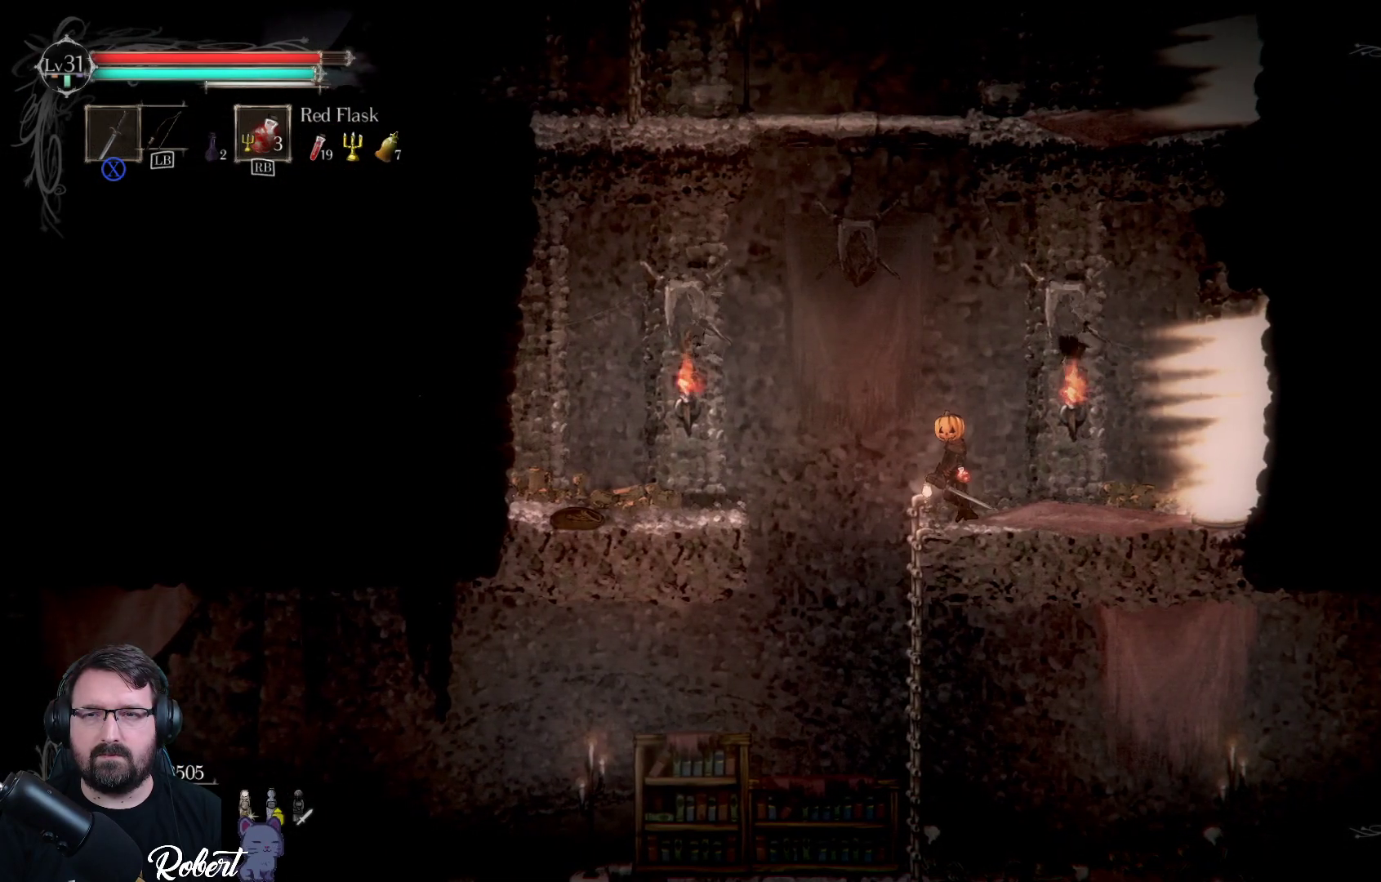
{"buttons": [], "left_stick": "center", "right_stick": "center", "events": [[33, "left_stick", "left"], [333, "left_stick", "center"]]}
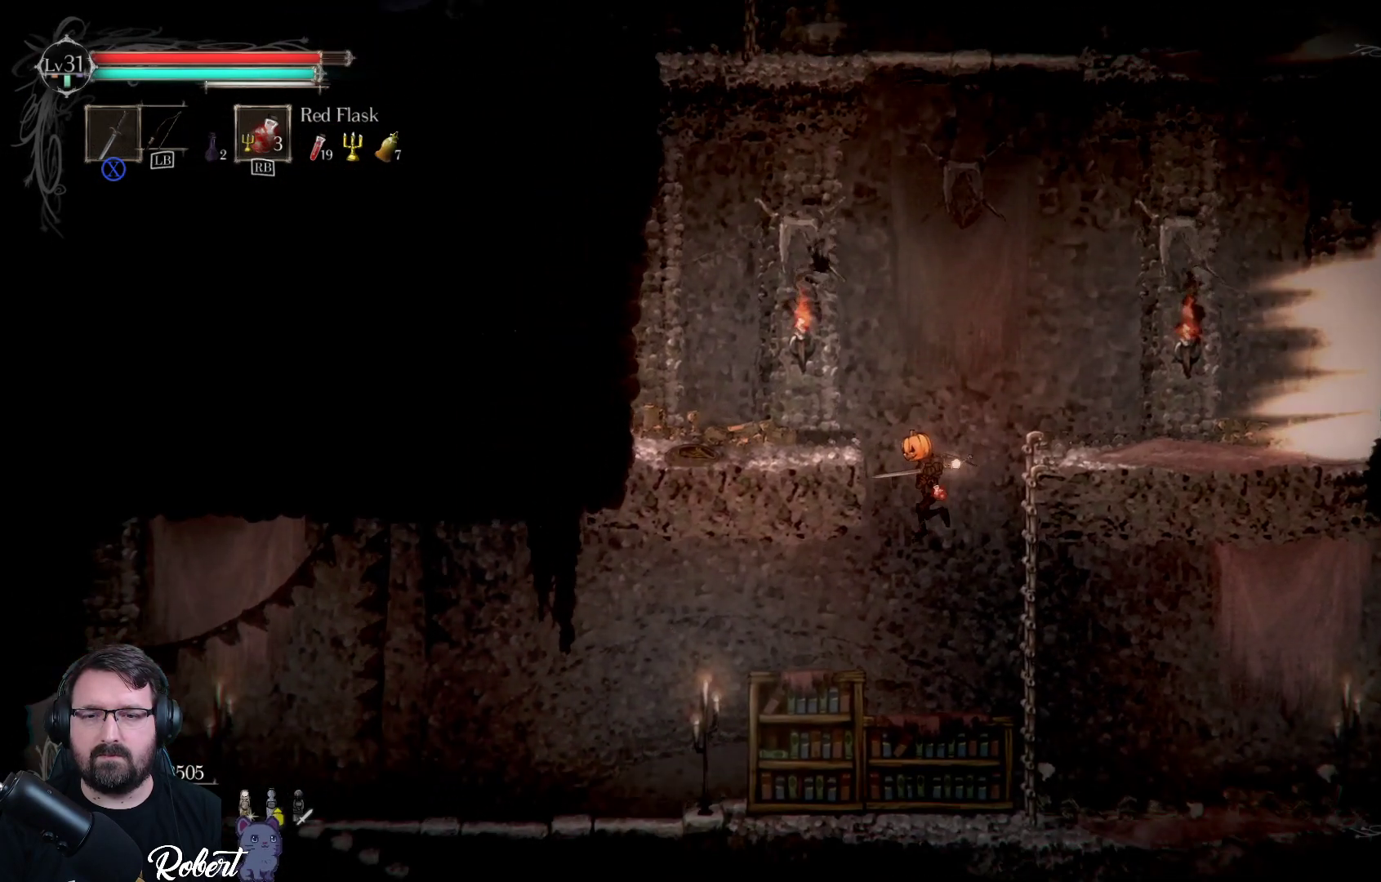
{"buttons": [], "left_stick": "left", "right_stick": "center", "events": [[433, "left_stick", "left"]]}
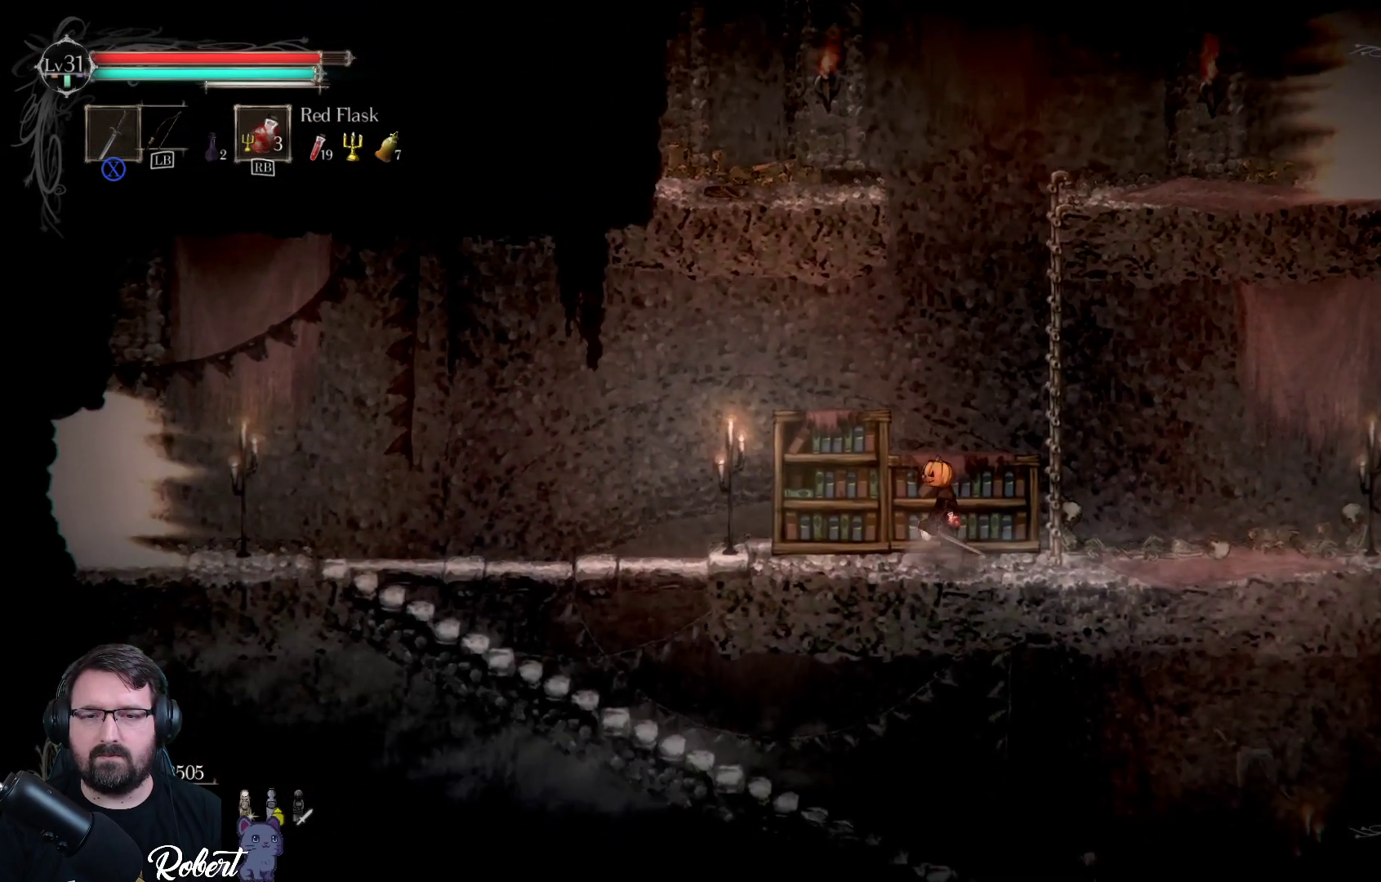
{"buttons": [], "left_stick": "left", "right_stick": "center", "events": []}